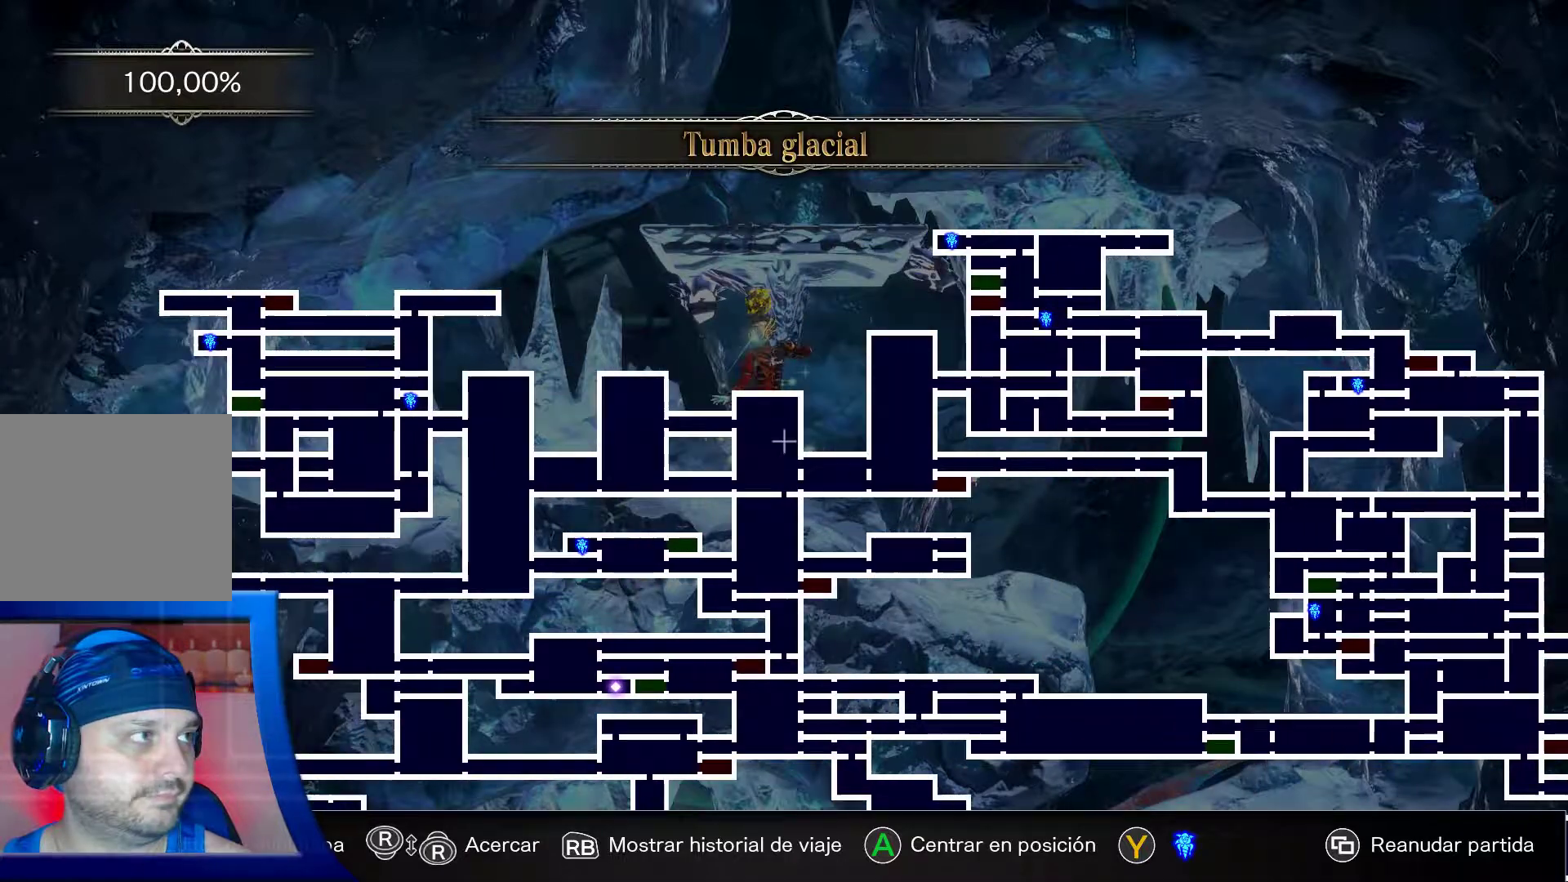
Gameplay with a controller (Xbox layout); each line is a JSON object with the inputs held at the frame after it. "events" lists button and stick changes between this image and that frame as [ms after this image, input, new state], when the widget could be followed in between. Not read: L3 R3.
{"buttons": [], "left_stick": "center", "right_stick": "center", "events": [[33, "B", "down"], [100, "B", "up"], [217, "left_stick", "center"]]}
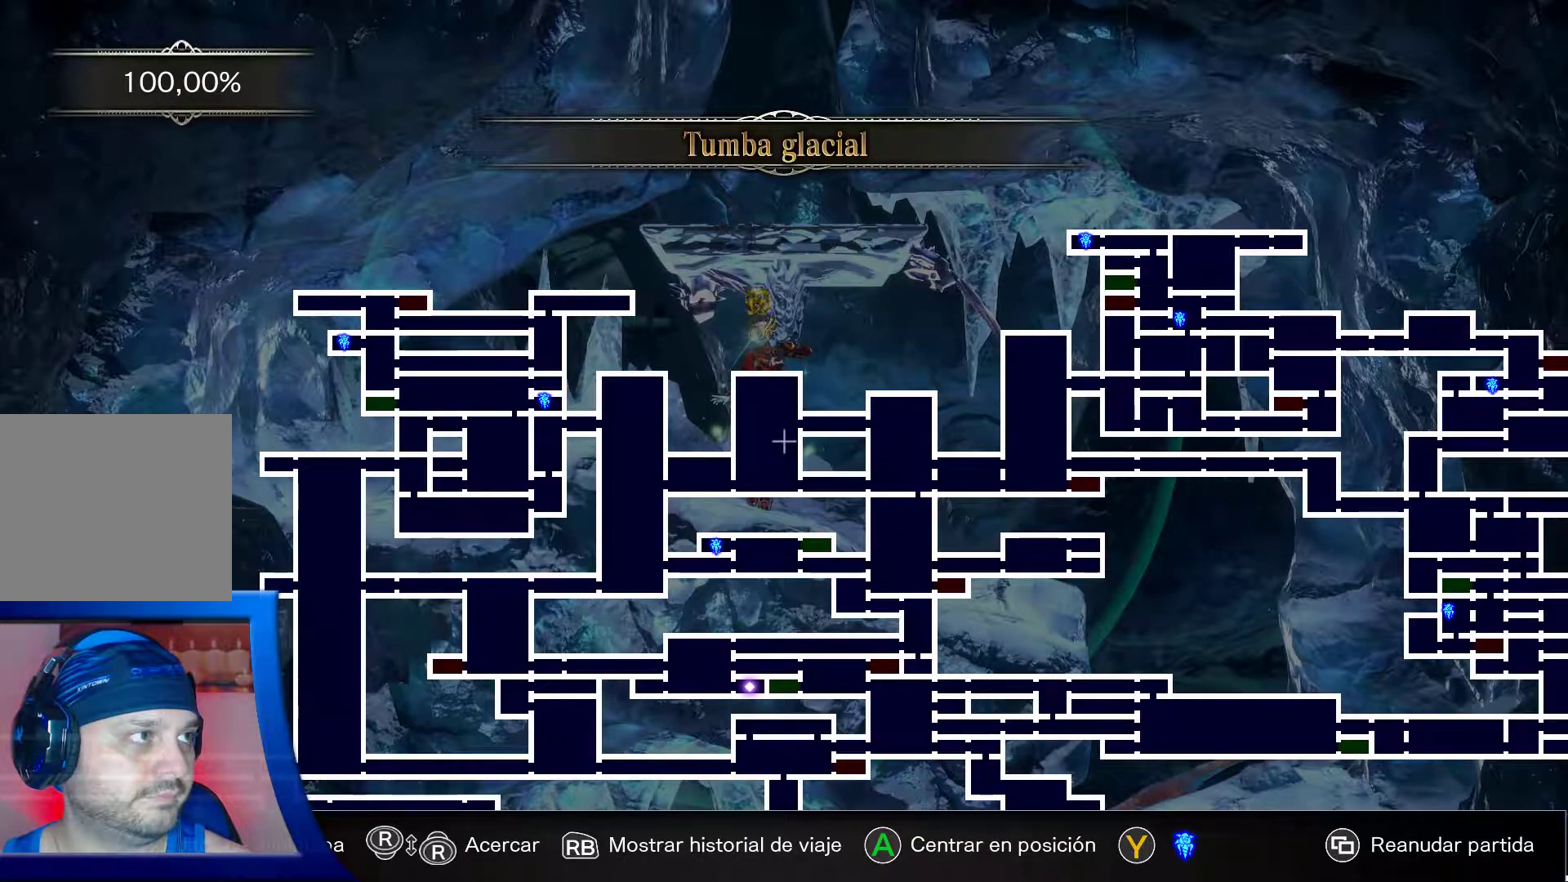
{"buttons": [], "left_stick": "center", "right_stick": "center", "events": []}
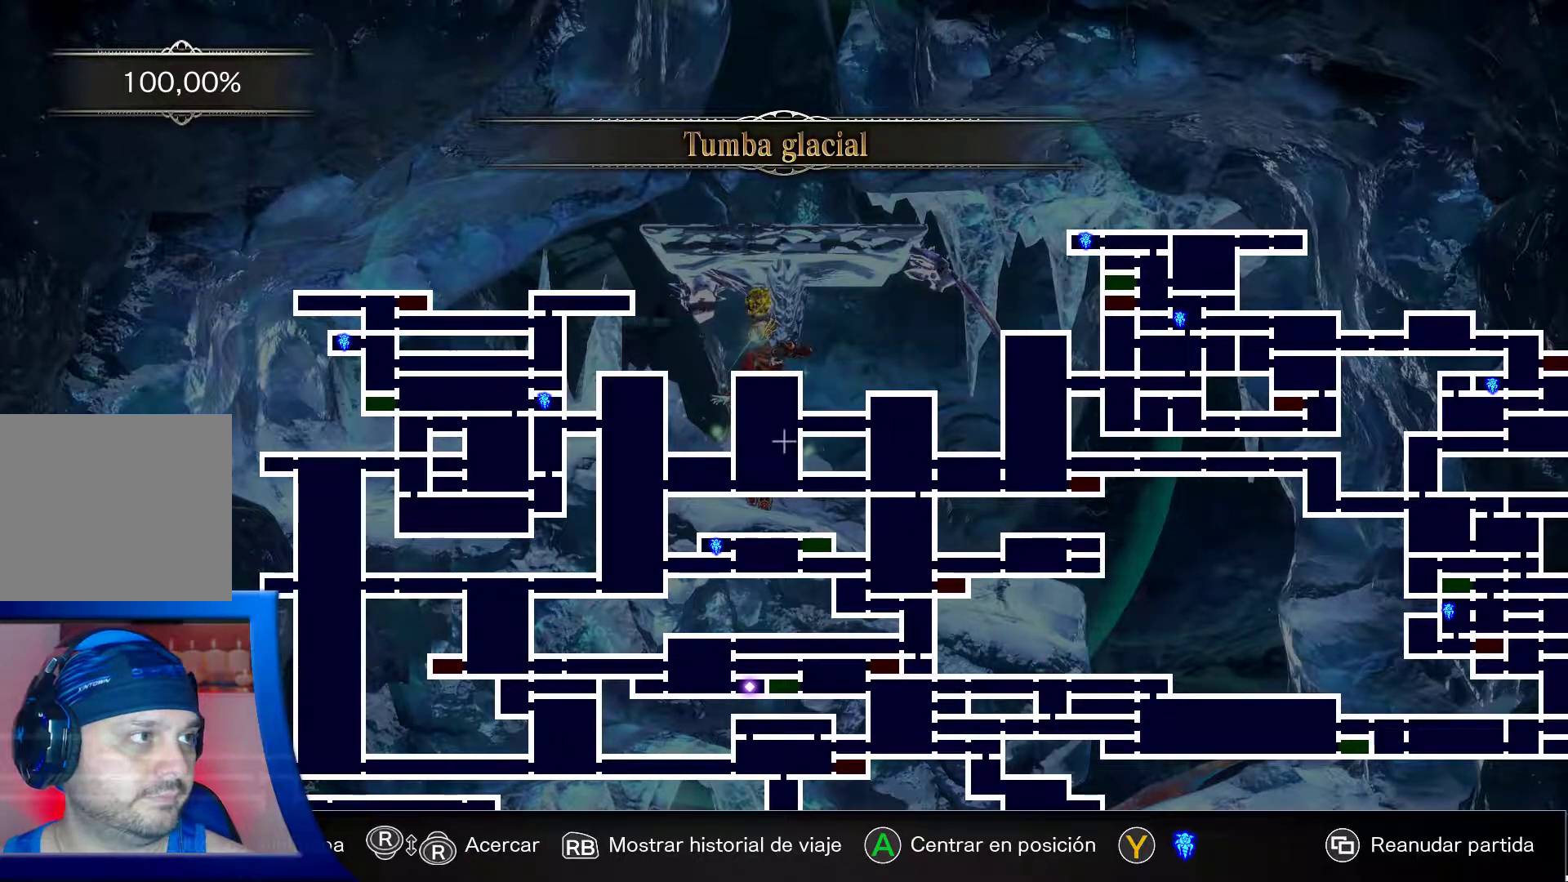
{"buttons": [], "left_stick": "down-left", "right_stick": "center", "events": [[267, "left_stick", "left"], [400, "left_stick", "down-left"]]}
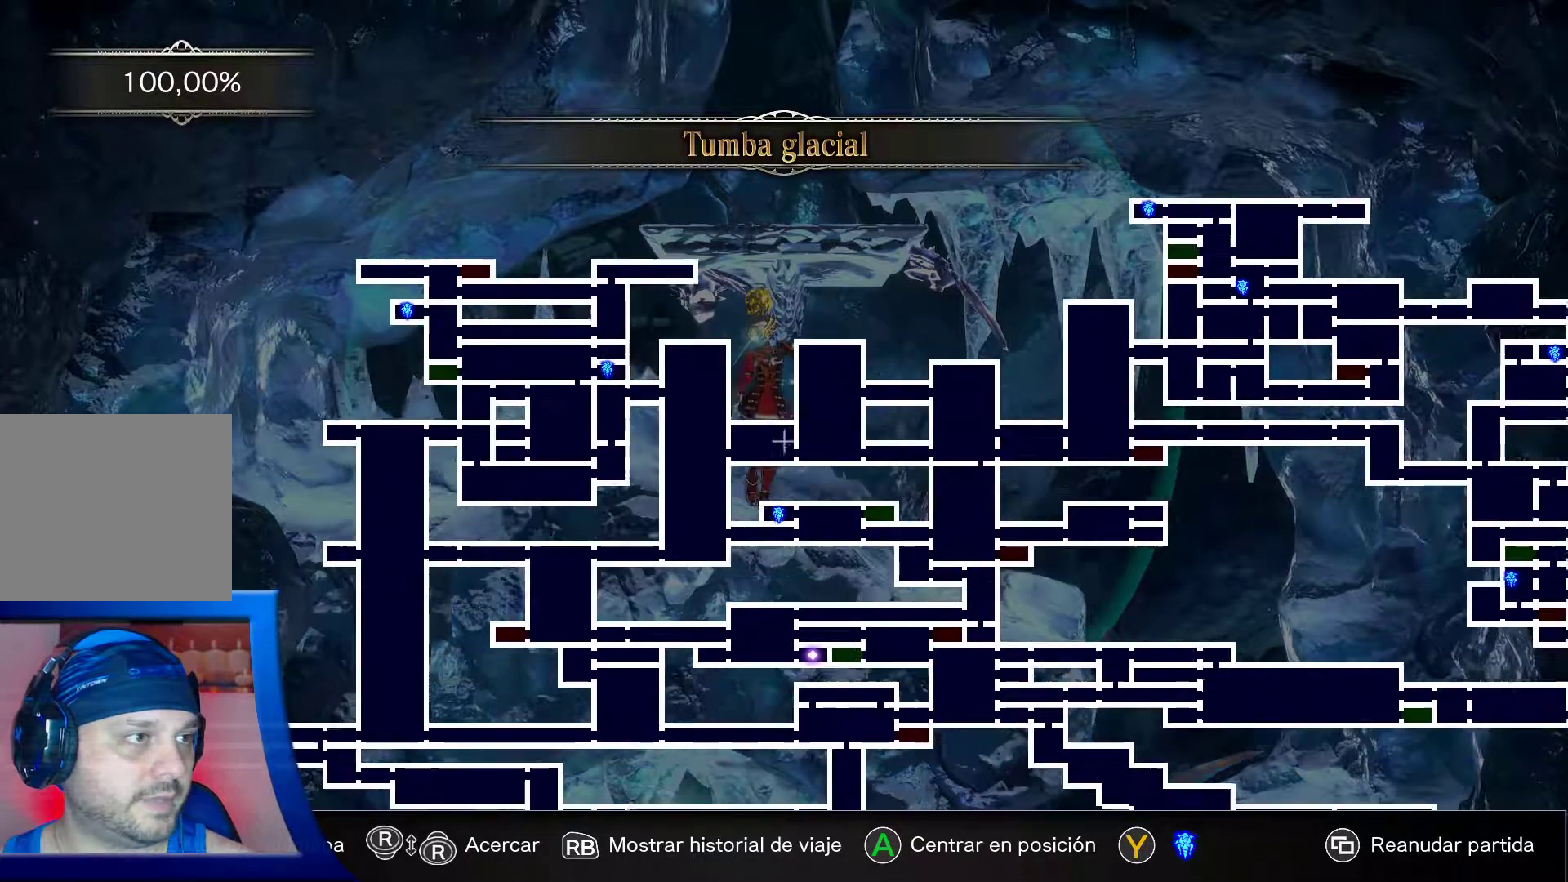
{"buttons": [], "left_stick": "down-left", "right_stick": "center", "events": []}
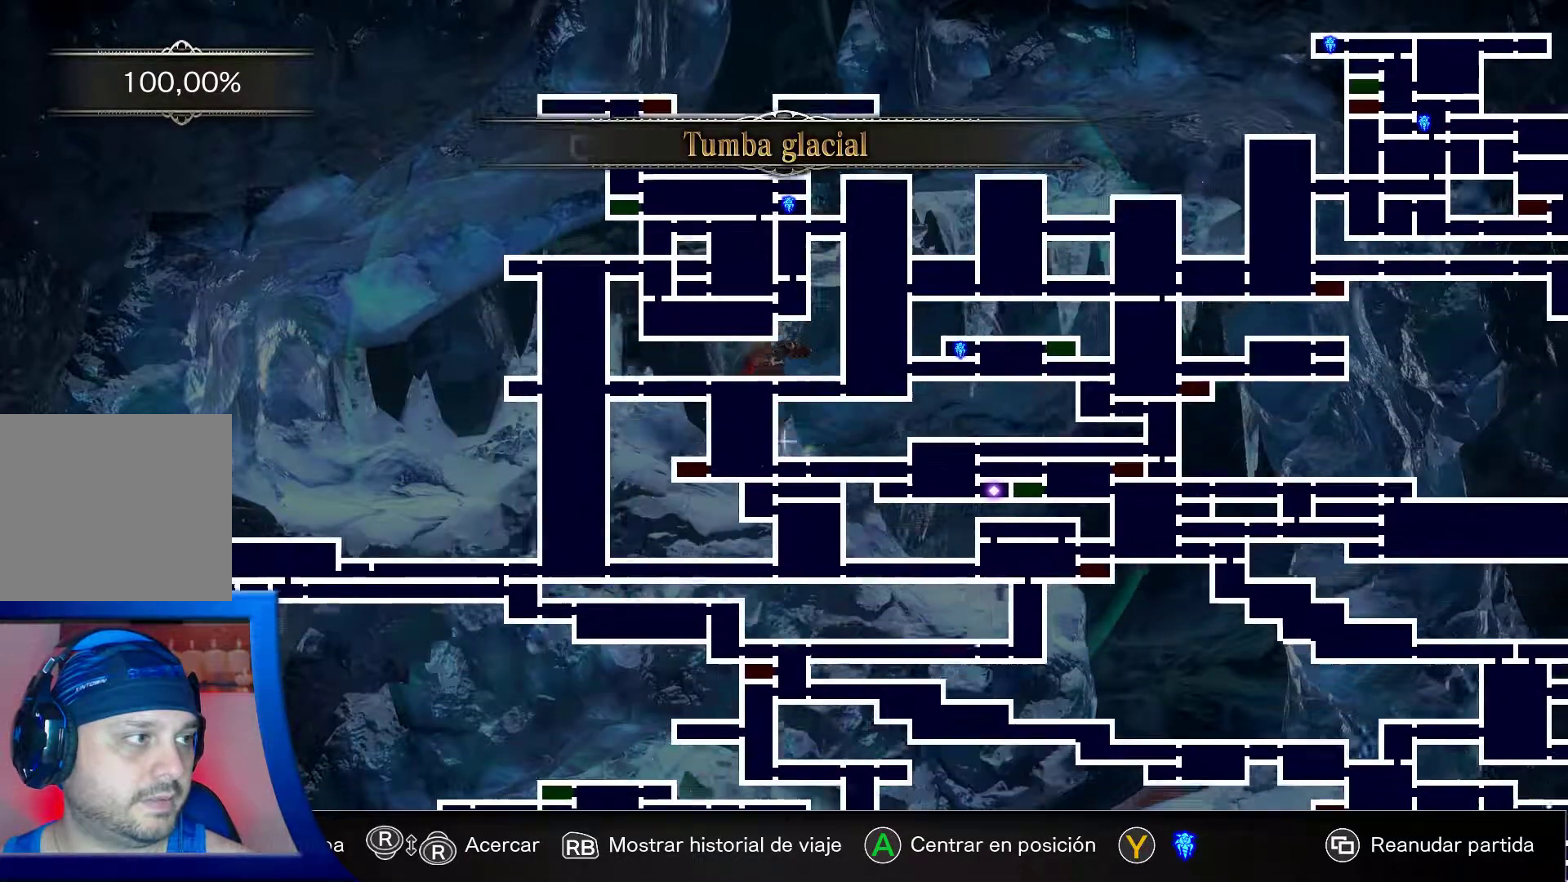
{"buttons": [], "left_stick": "center", "right_stick": "center", "events": [[67, "left_stick", "left"], [500, "left_stick", "center"]]}
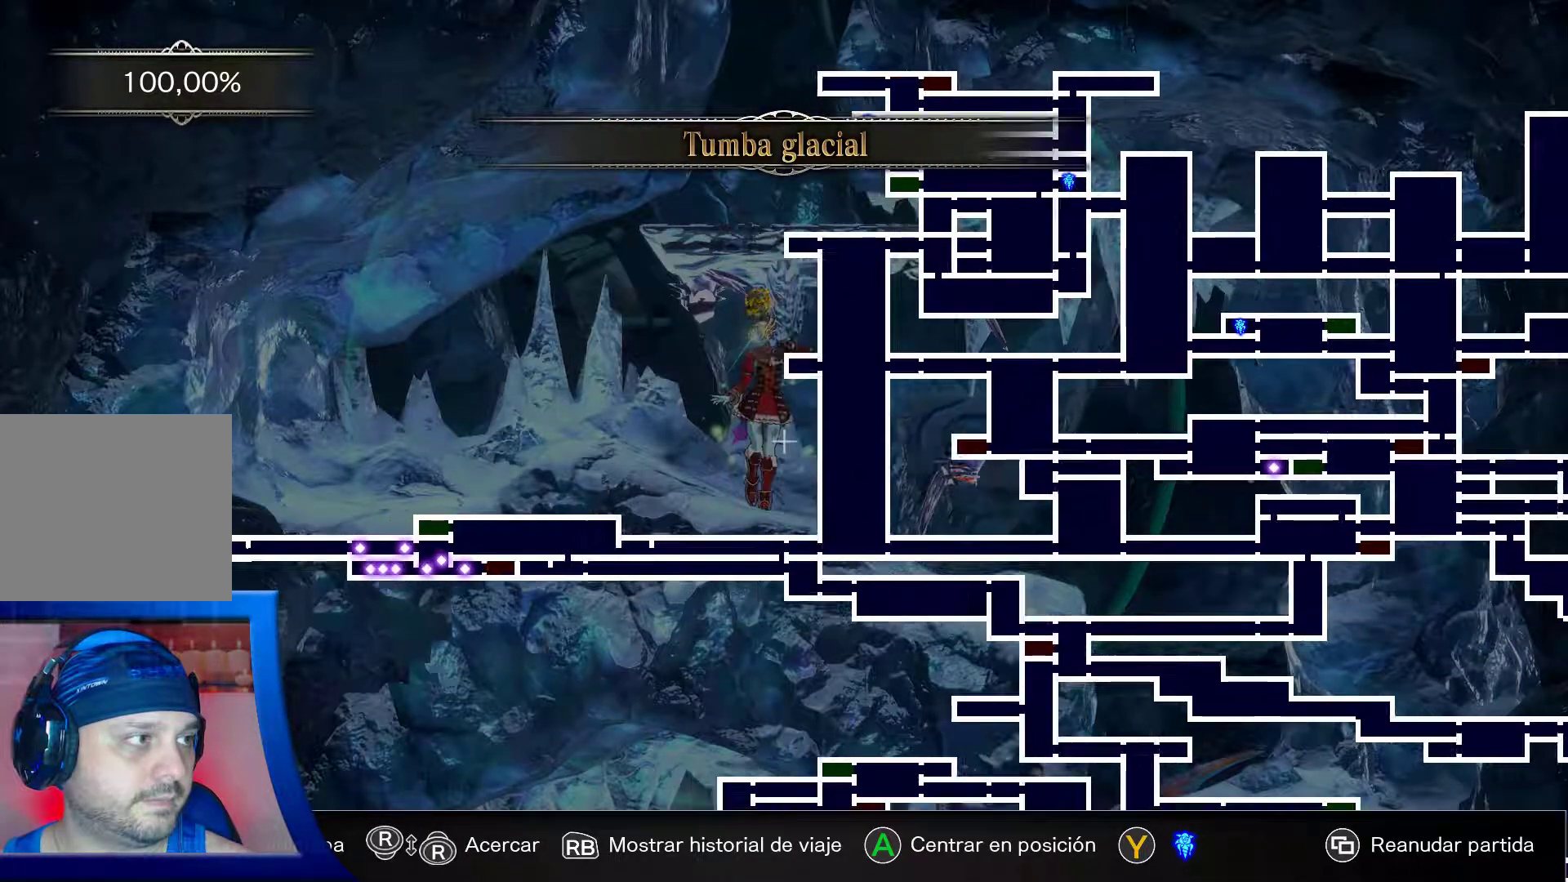
{"buttons": [], "left_stick": "left", "right_stick": "center", "events": [[267, "left_stick", "left"]]}
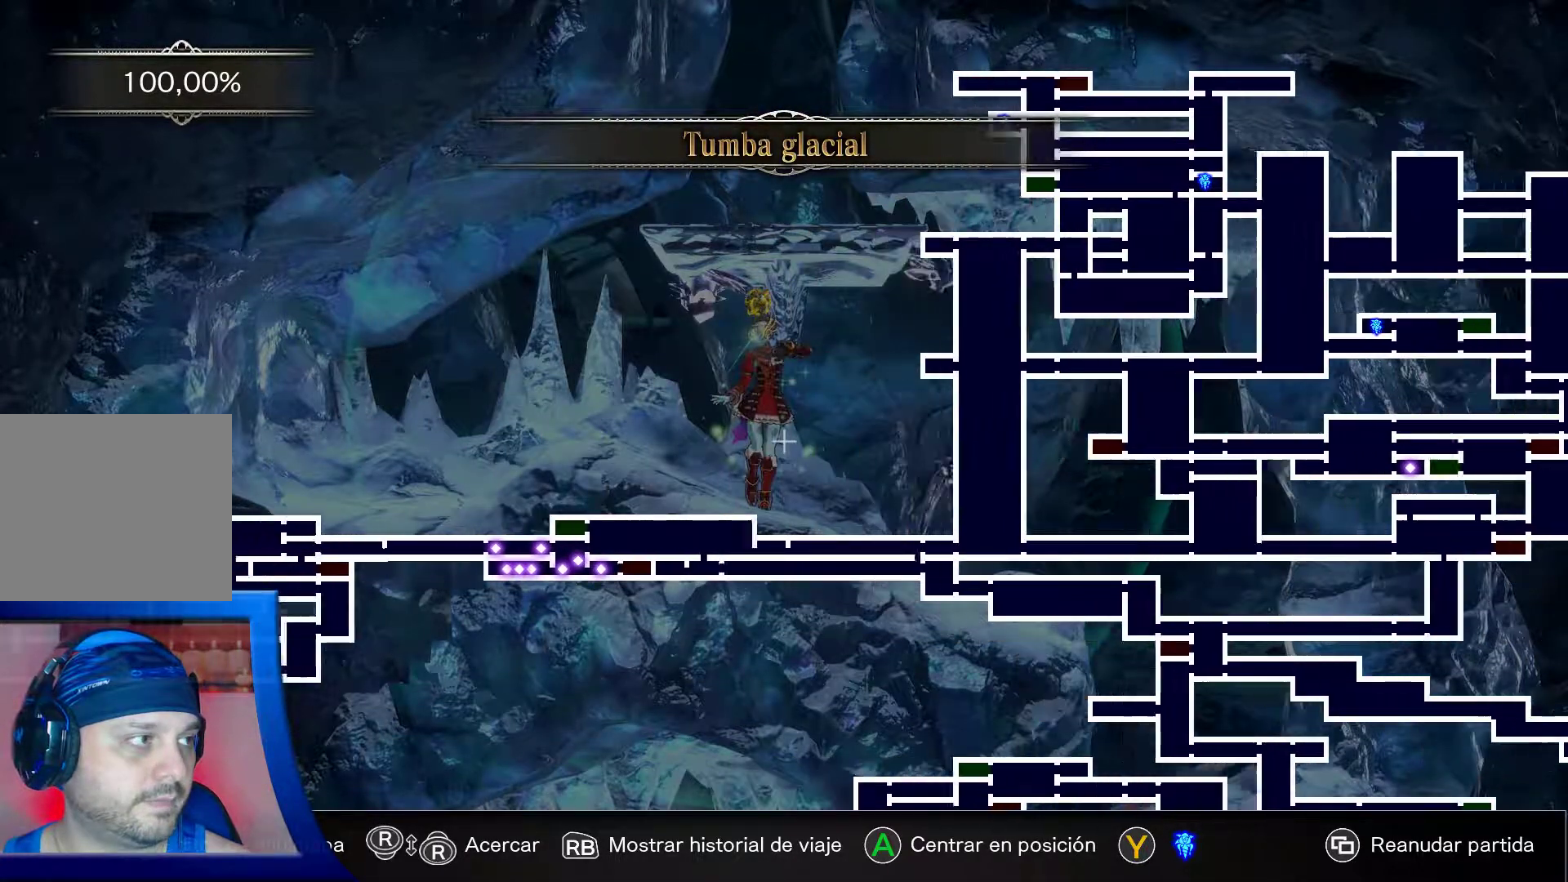
{"buttons": [], "left_stick": "left", "right_stick": "center", "events": [[183, "left_stick", "center"], [350, "left_stick", "left"]]}
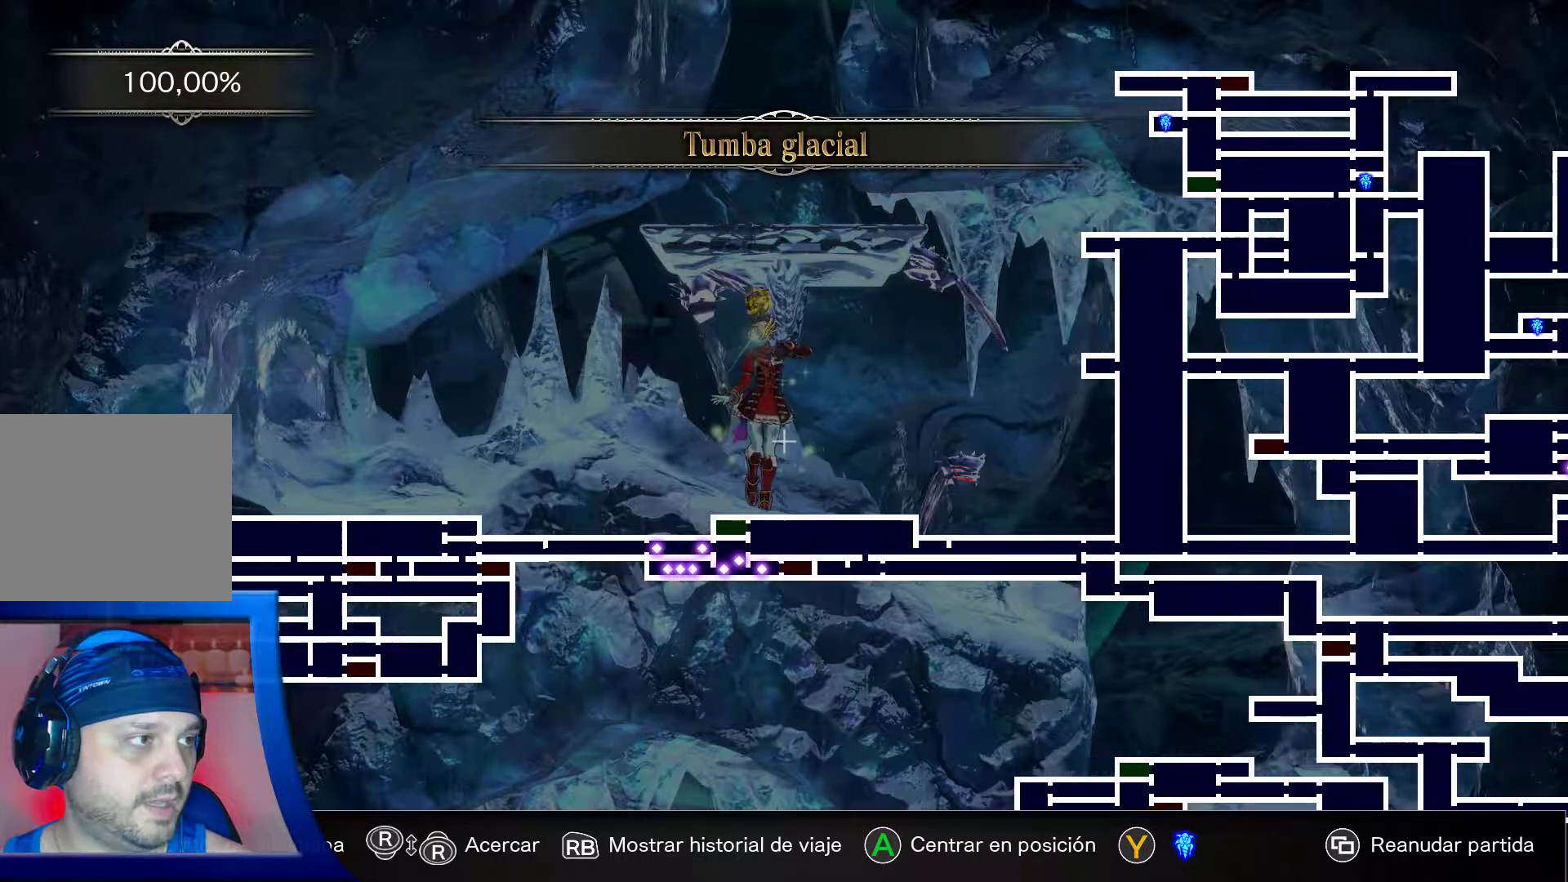
{"buttons": [], "left_stick": "center", "right_stick": "center", "events": [[300, "left_stick", "center"]]}
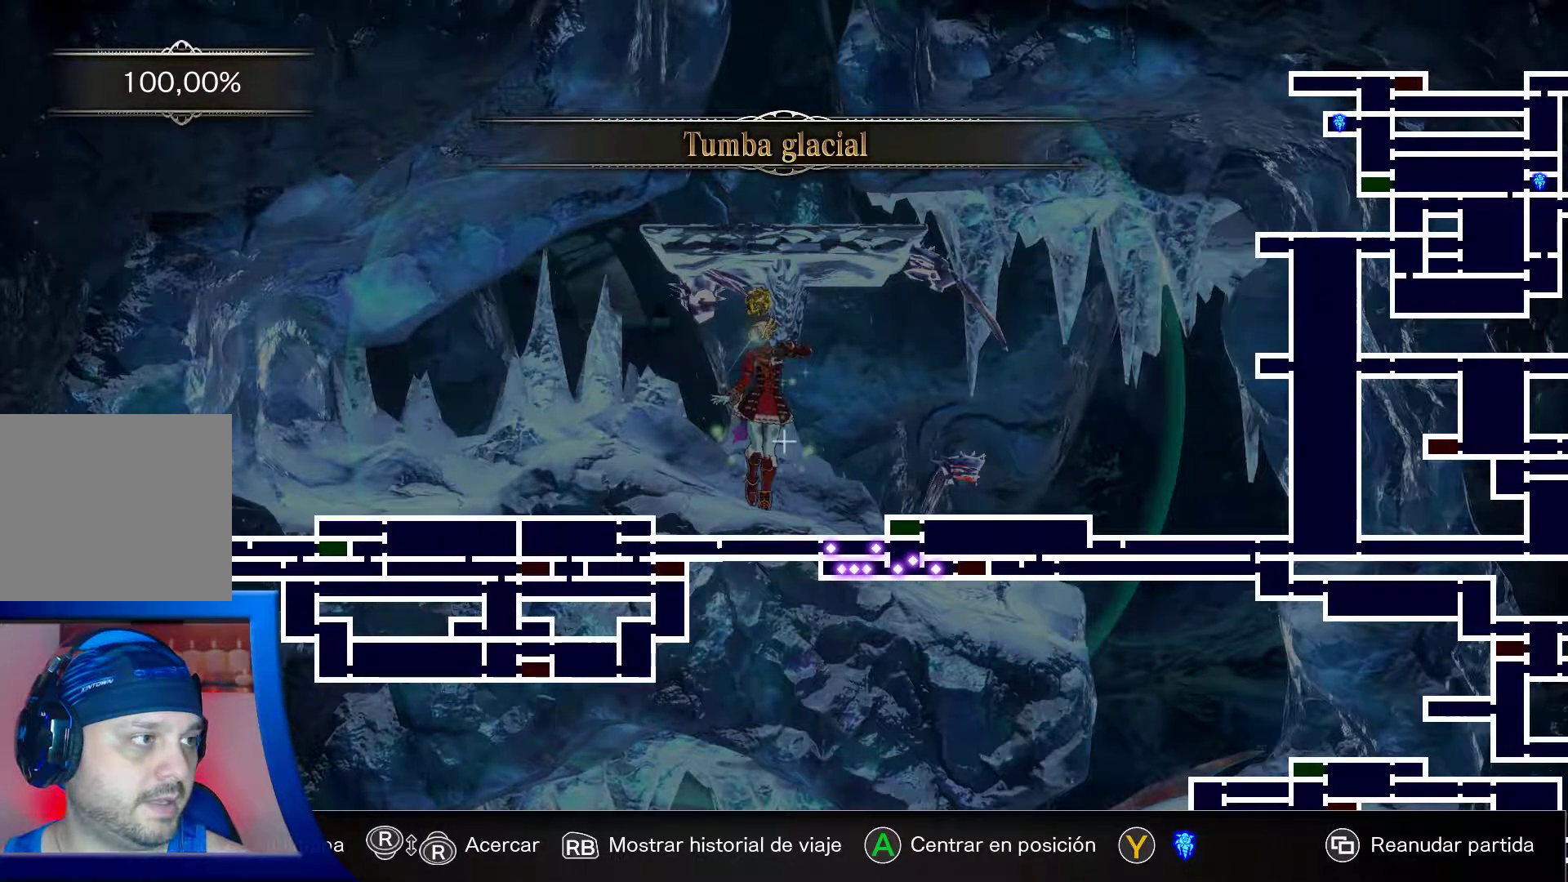
{"buttons": [], "left_stick": "center", "right_stick": "center", "events": []}
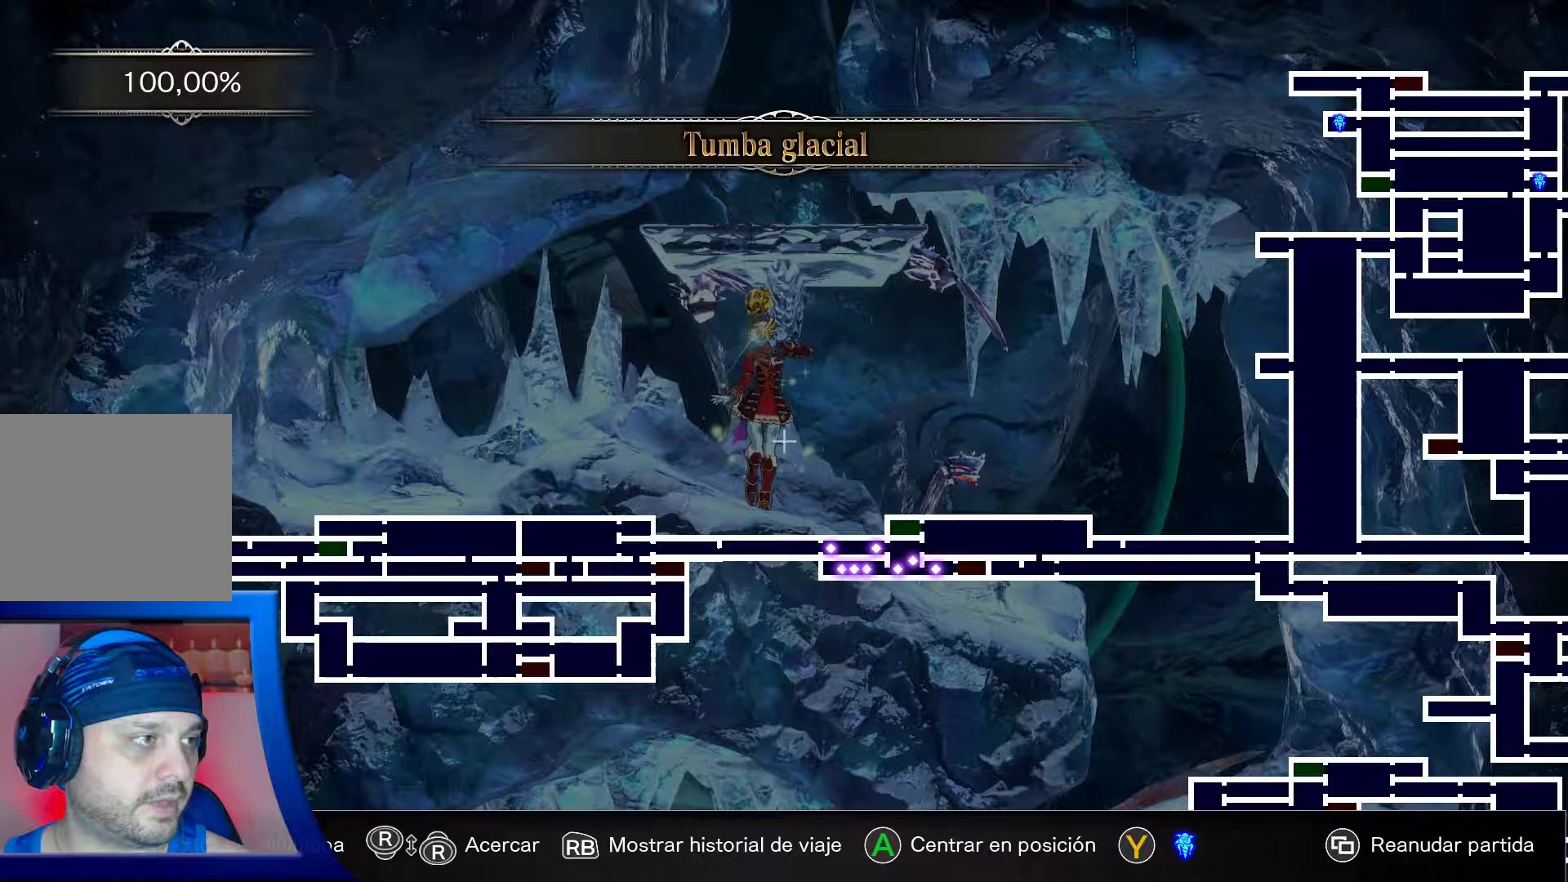
{"buttons": [], "left_stick": "down-right", "right_stick": "center", "events": [[50, "left_stick", "down"], [283, "left_stick", "down-right"]]}
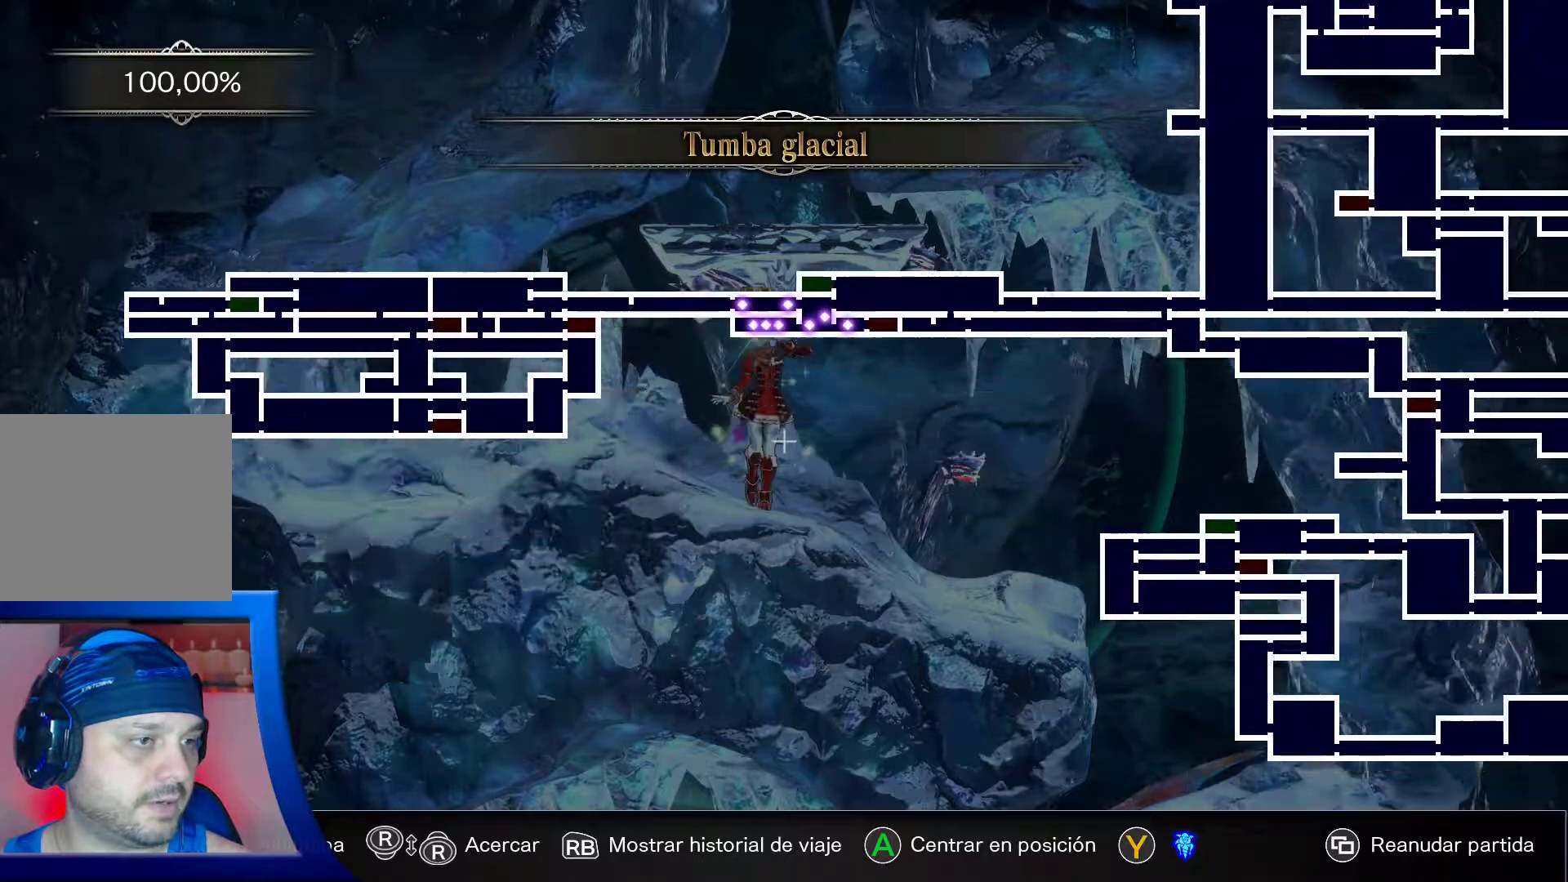
{"buttons": [], "left_stick": "down-right", "right_stick": "center", "events": []}
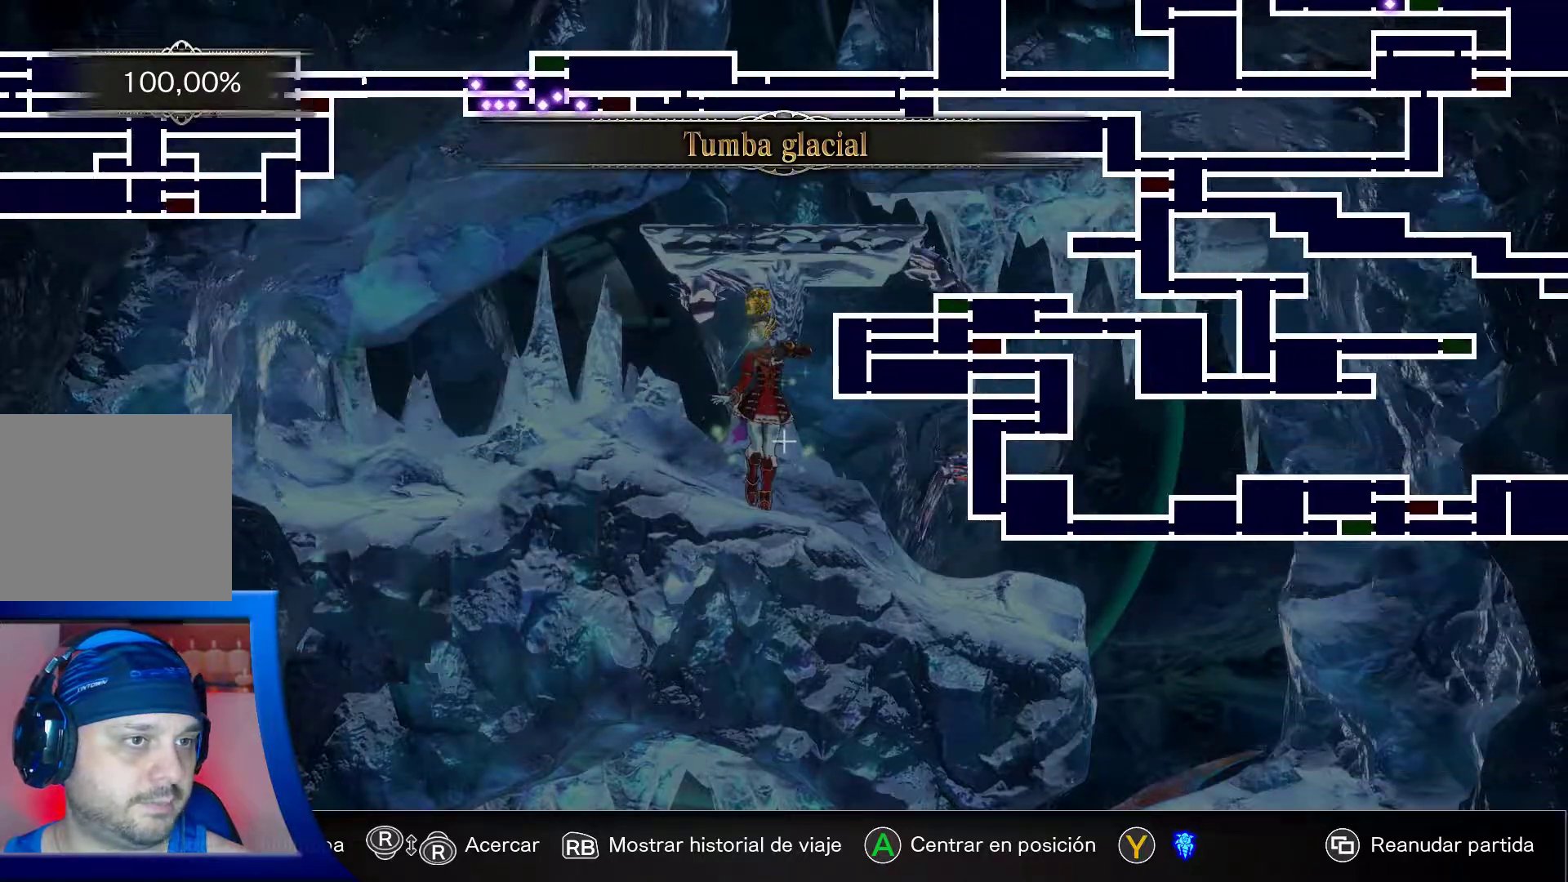
{"buttons": [], "left_stick": "right", "right_stick": "center", "events": [[100, "left_stick", "right"]]}
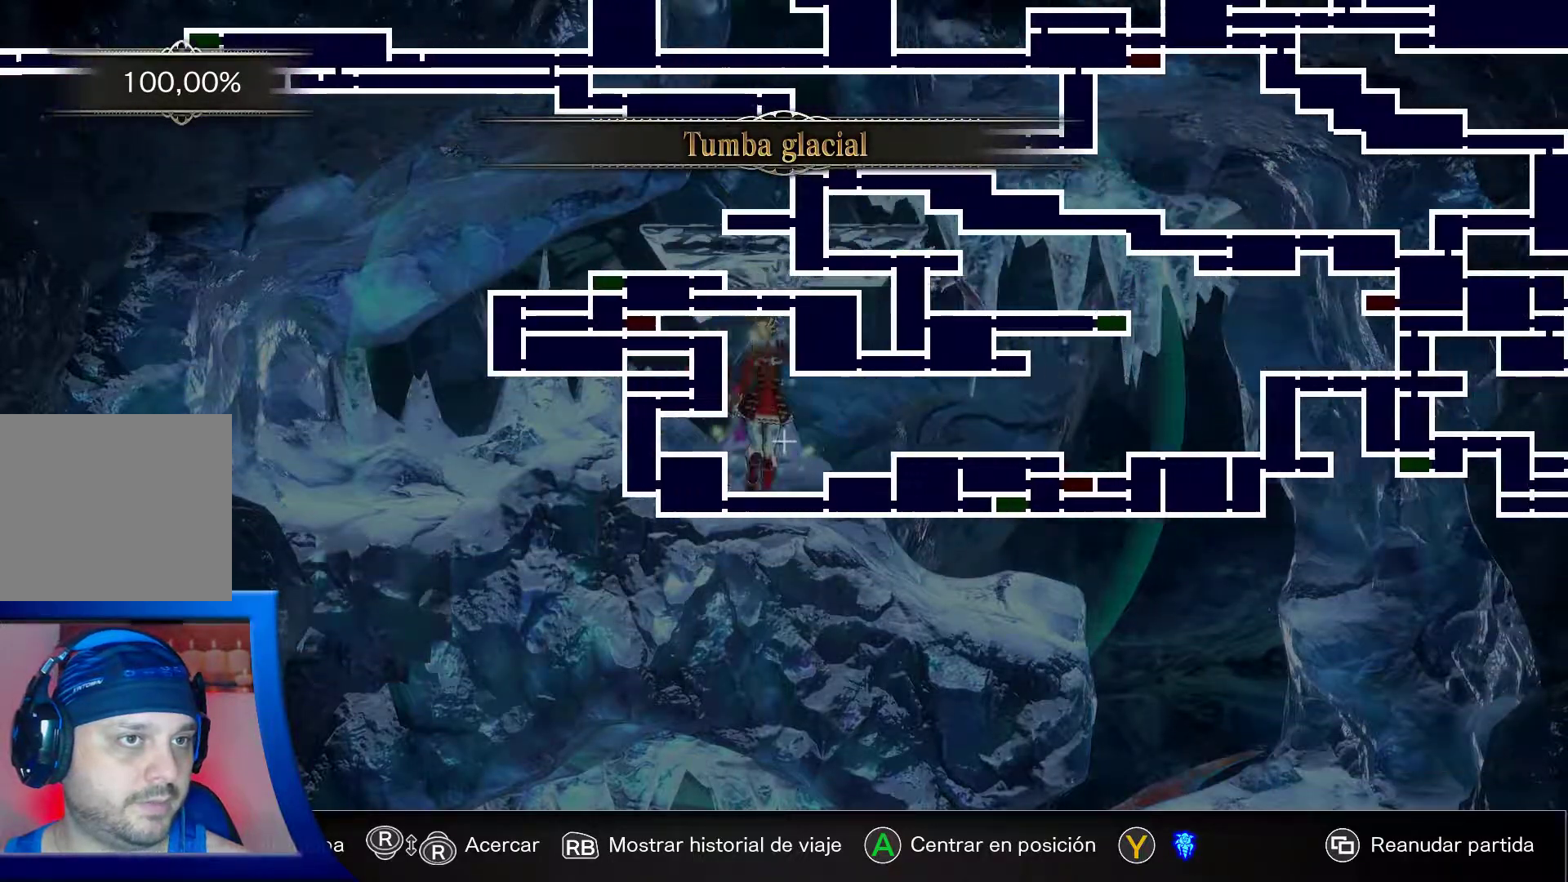
{"buttons": ["Y", "L1"], "left_stick": "center", "right_stick": "center", "events": [[183, "left_stick", "center"], [267, "B", "down"], [267, "L1", "down"], [267, "Y", "down"], [400, "B", "up"]]}
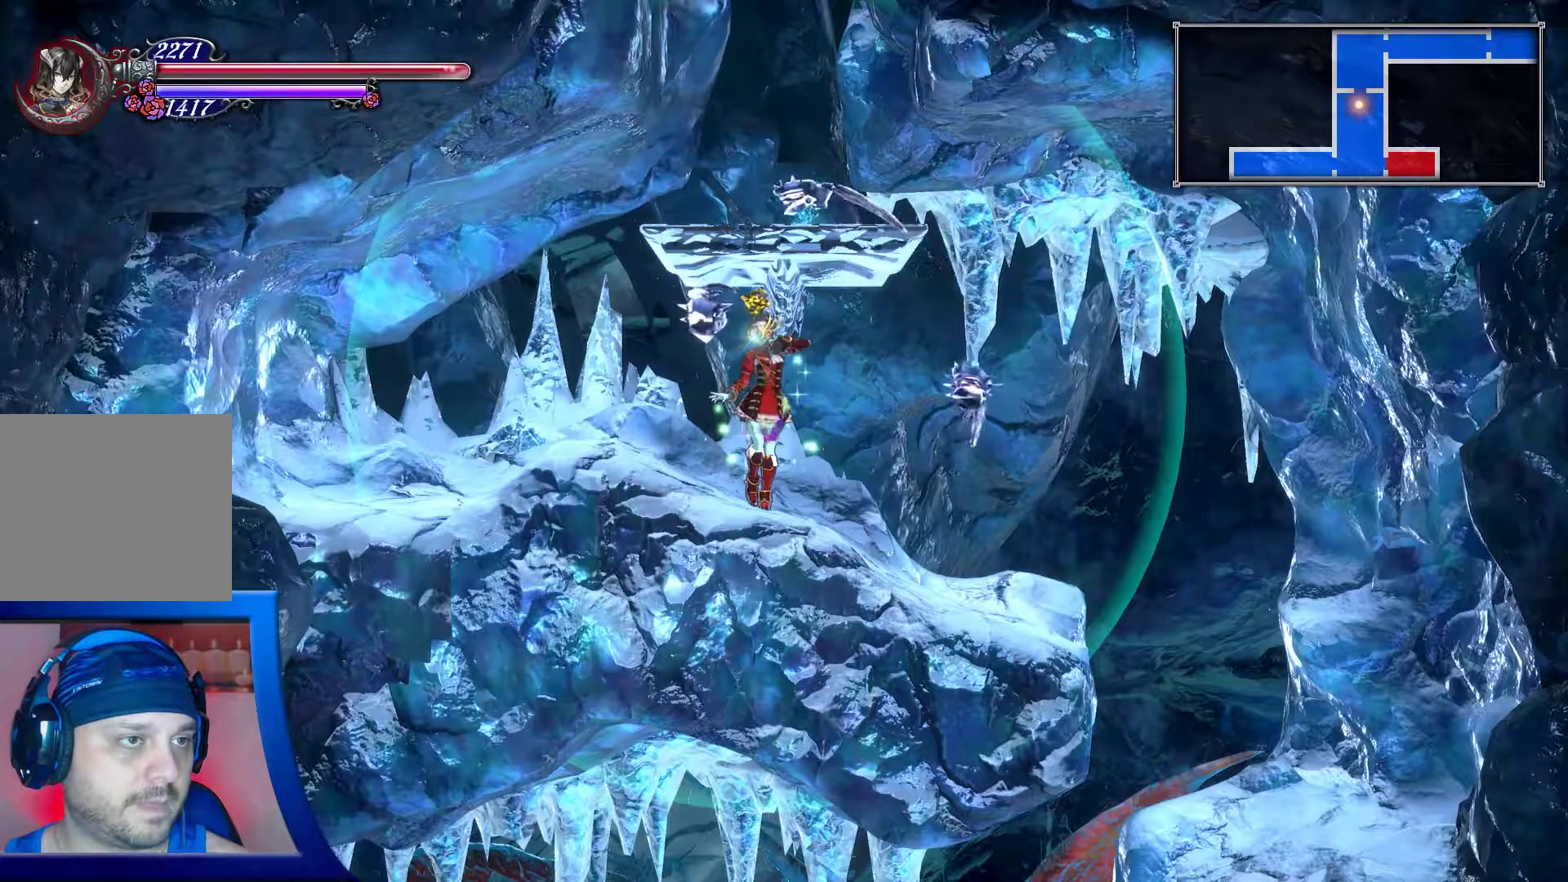
{"buttons": [], "left_stick": "center", "right_stick": "center", "events": [[100, "left_stick", "right"], [133, "L1", "up"], [150, "Y", "up"], [350, "START", "down"], [350, "left_stick", "center"], [483, "START", "up"]]}
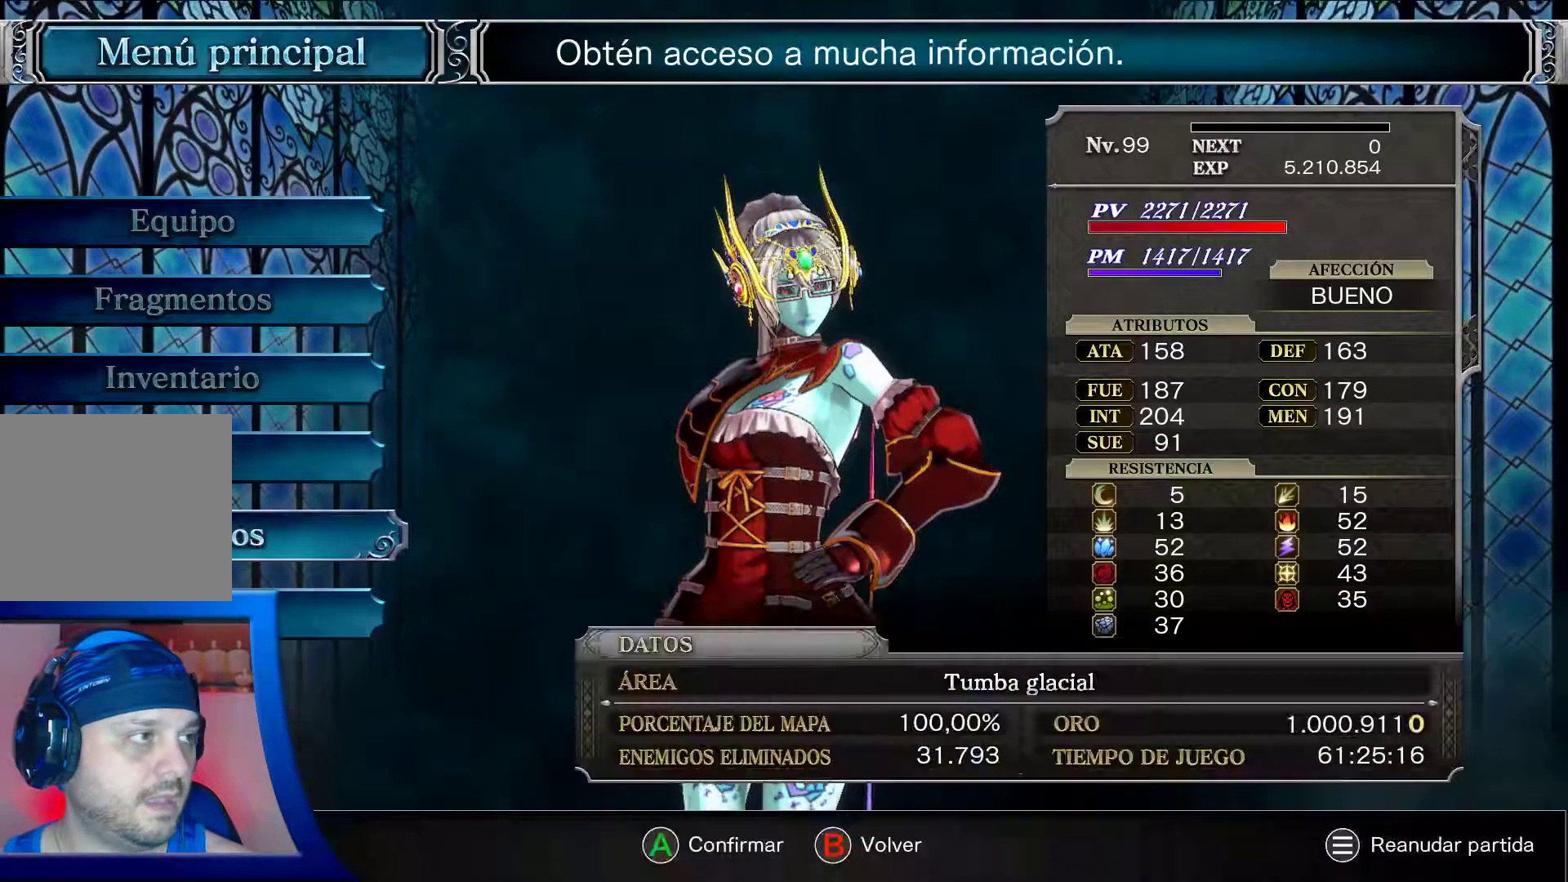
{"buttons": [], "left_stick": "center", "right_stick": "center", "events": []}
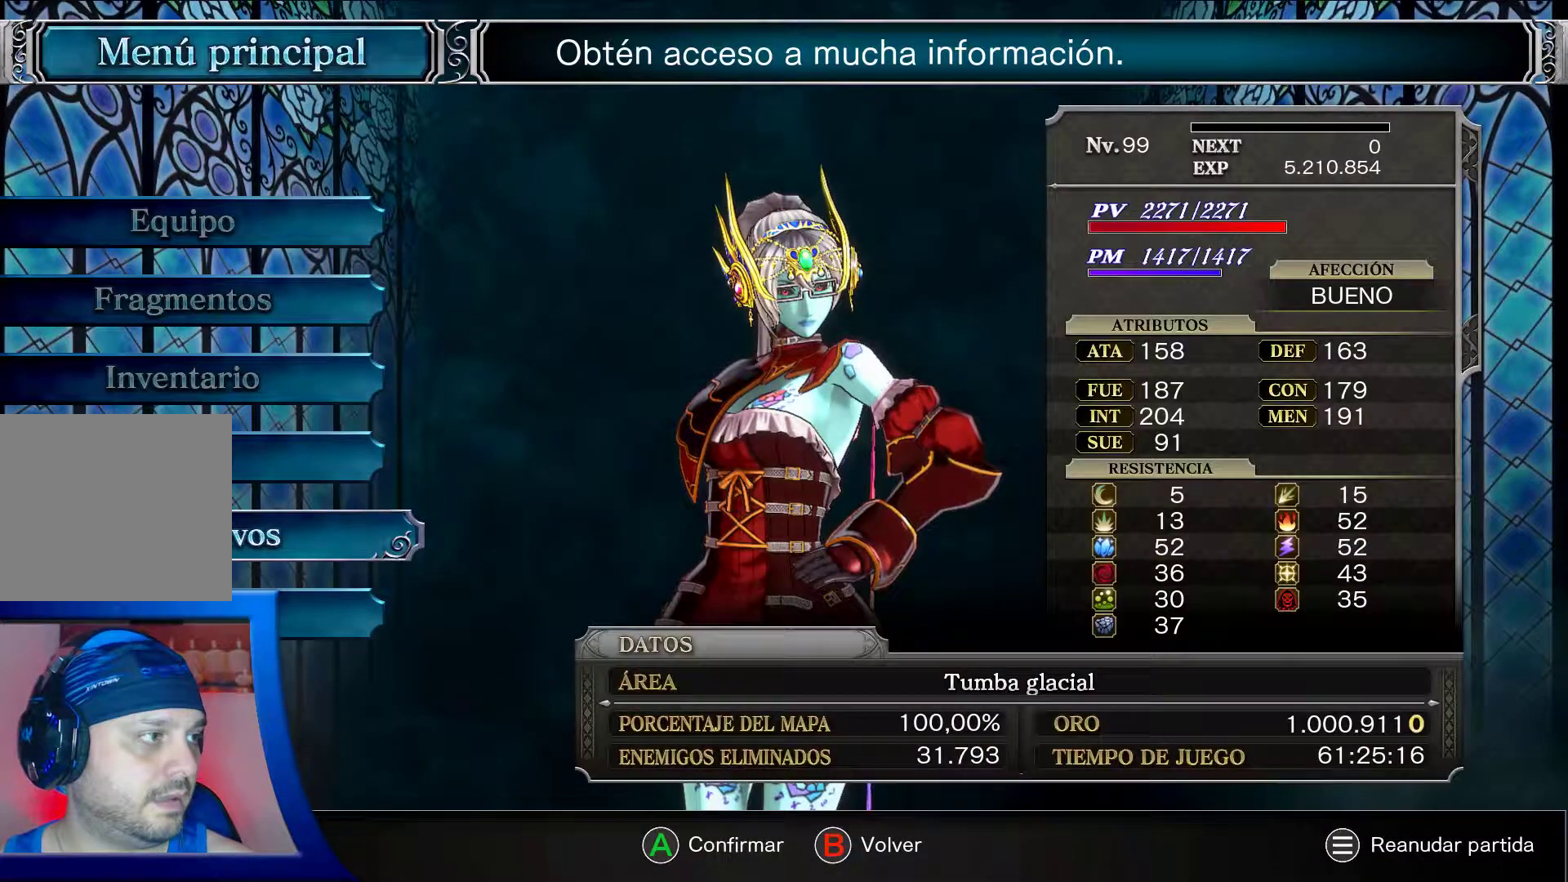
{"buttons": [], "left_stick": "center", "right_stick": "center", "events": [[50, "DPAD_DOWN", "down"], [217, "A", "down"], [233, "DPAD_DOWN", "up"], [317, "A", "up"]]}
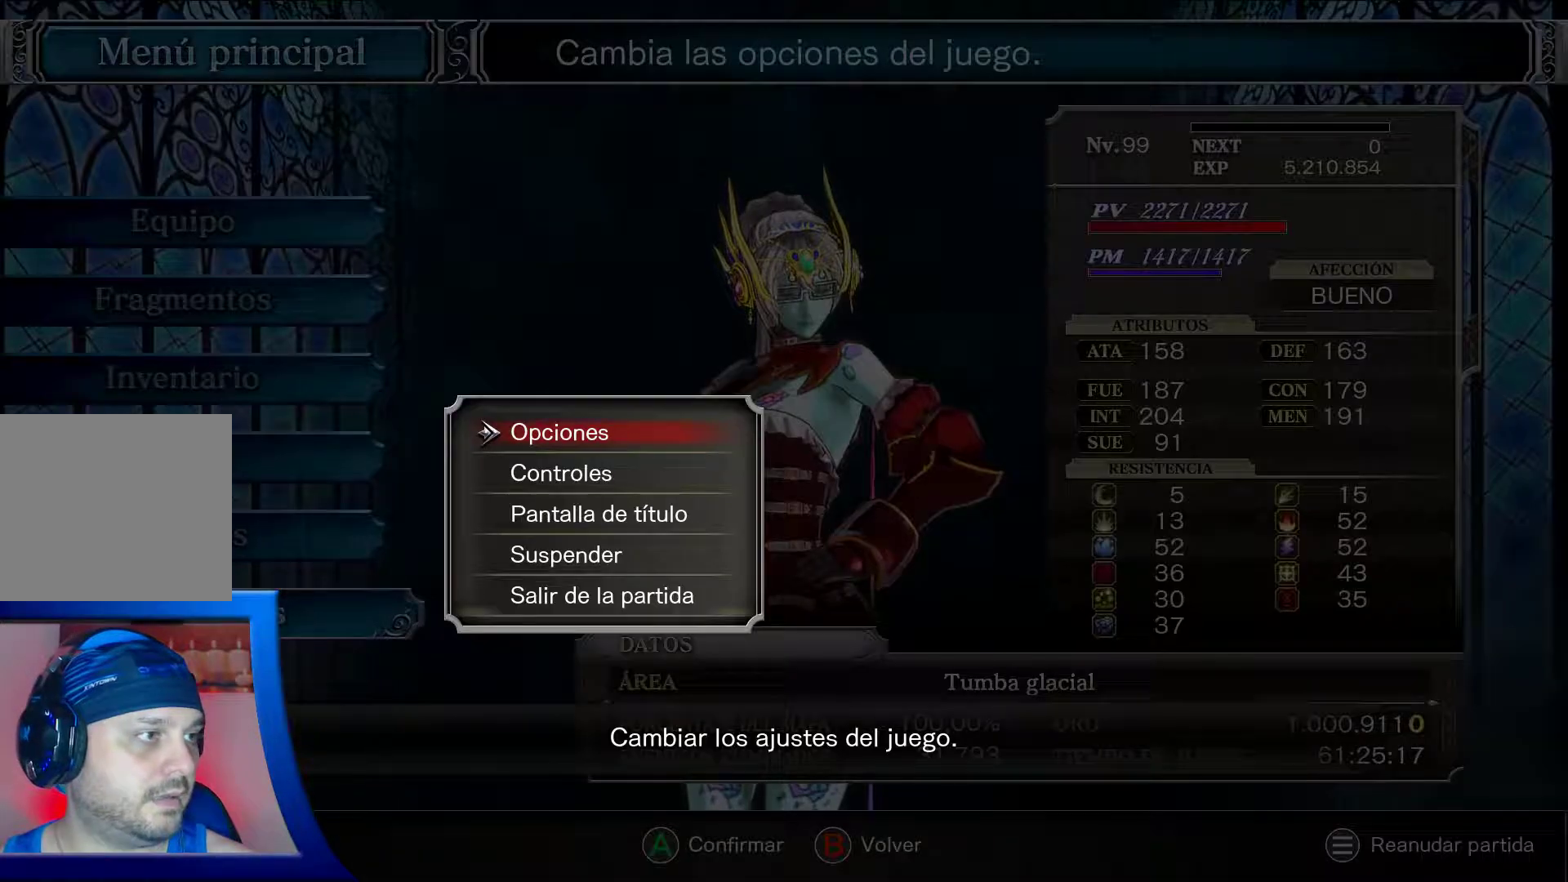
{"buttons": [], "left_stick": "center", "right_stick": "center", "events": []}
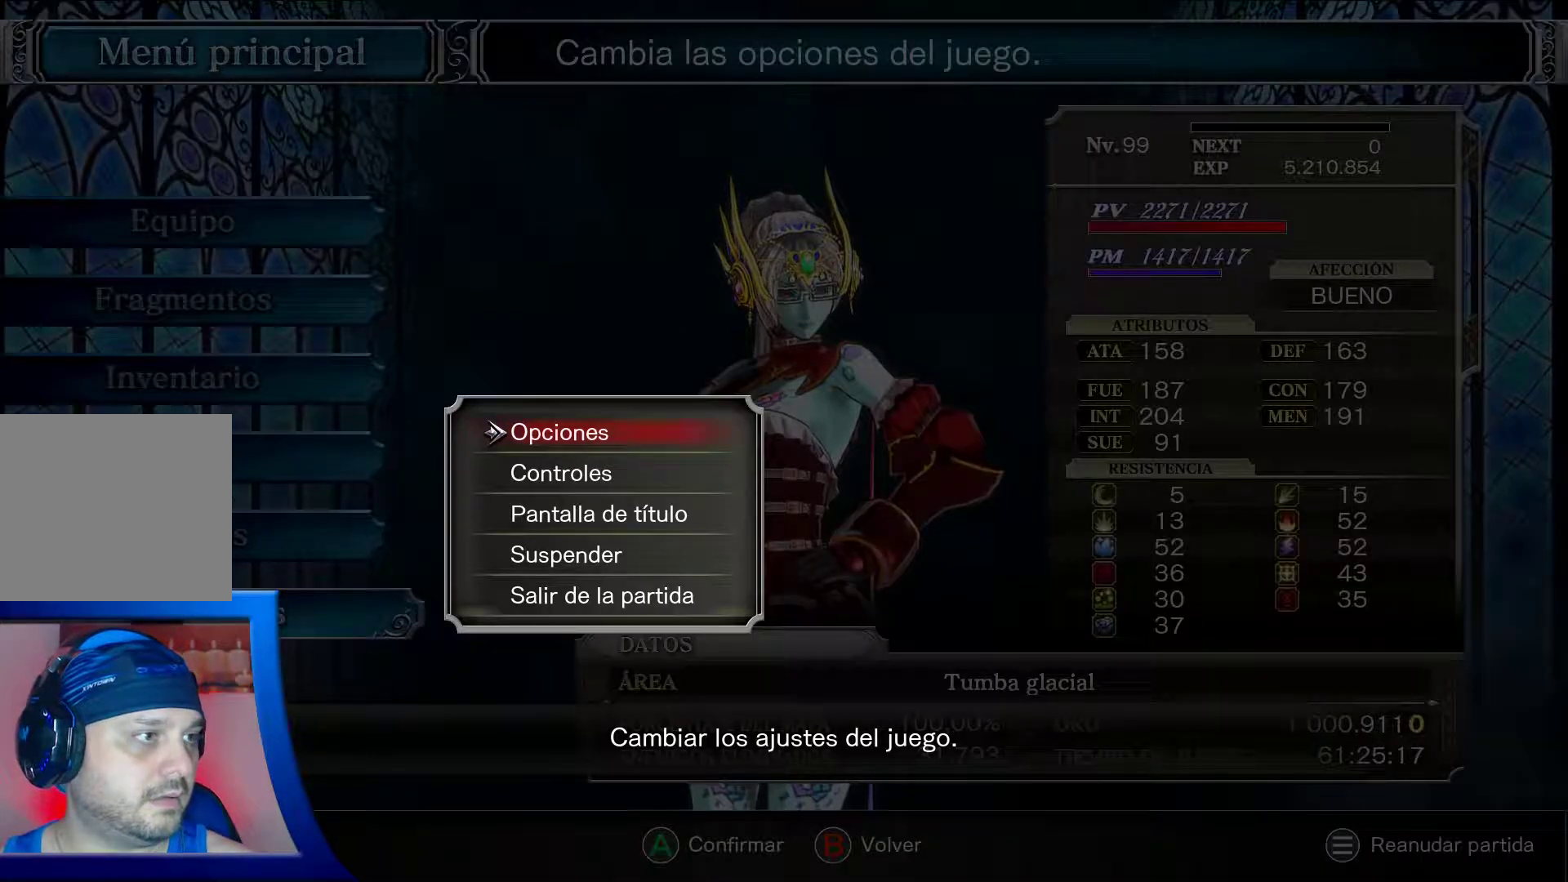
{"buttons": ["DPAD_UP"], "left_stick": "center", "right_stick": "center", "events": [[283, "DPAD_UP", "down"]]}
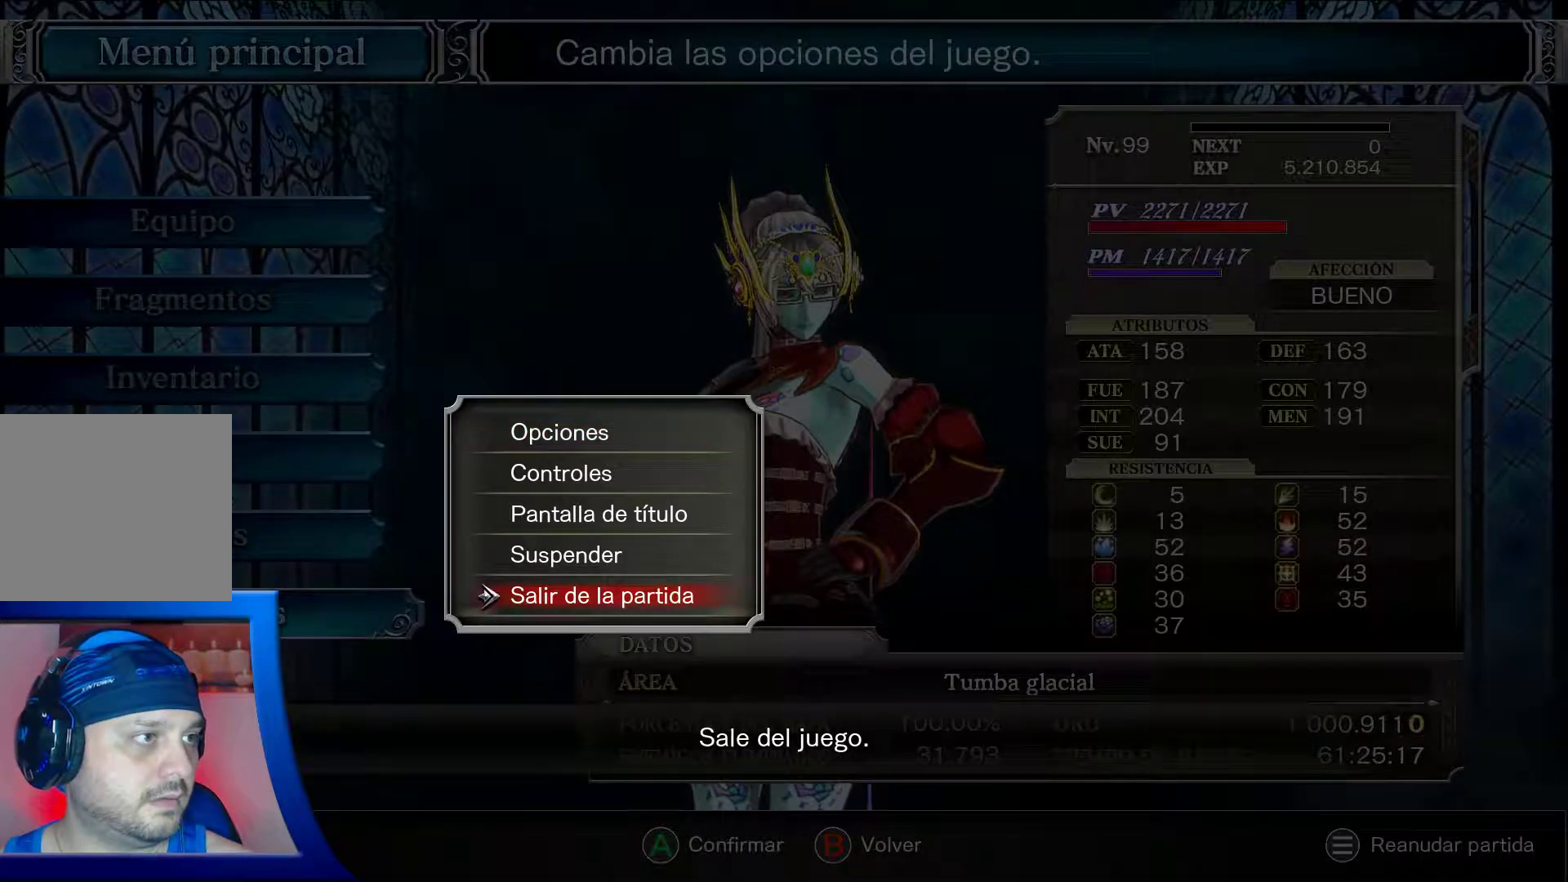
{"buttons": [], "left_stick": "center", "right_stick": "center", "events": [[67, "DPAD_UP", "up"]]}
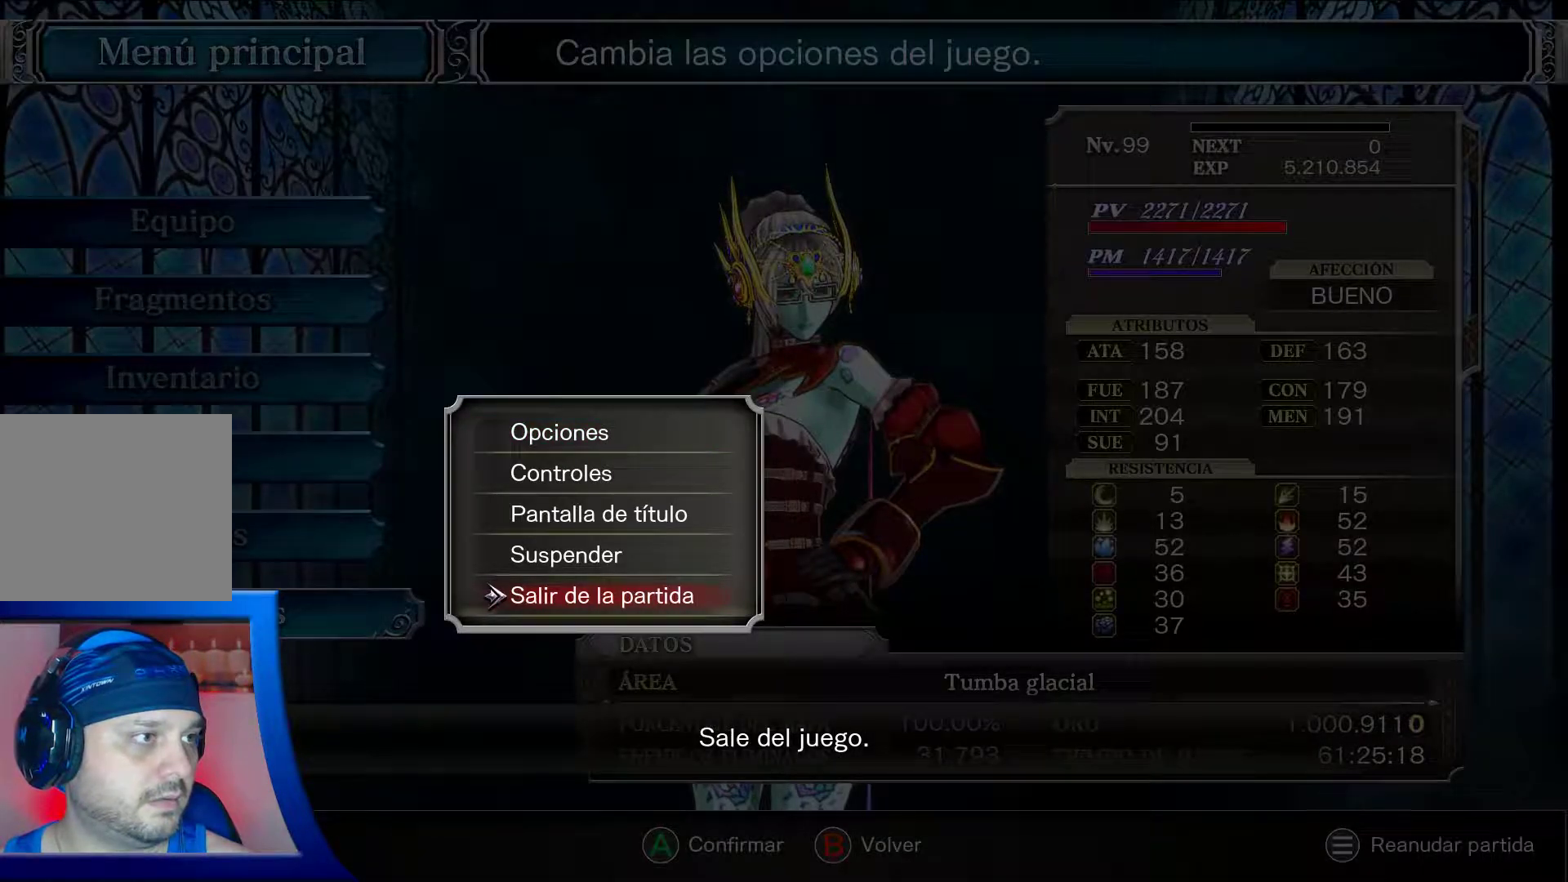
{"buttons": [], "left_stick": "center", "right_stick": "center", "events": []}
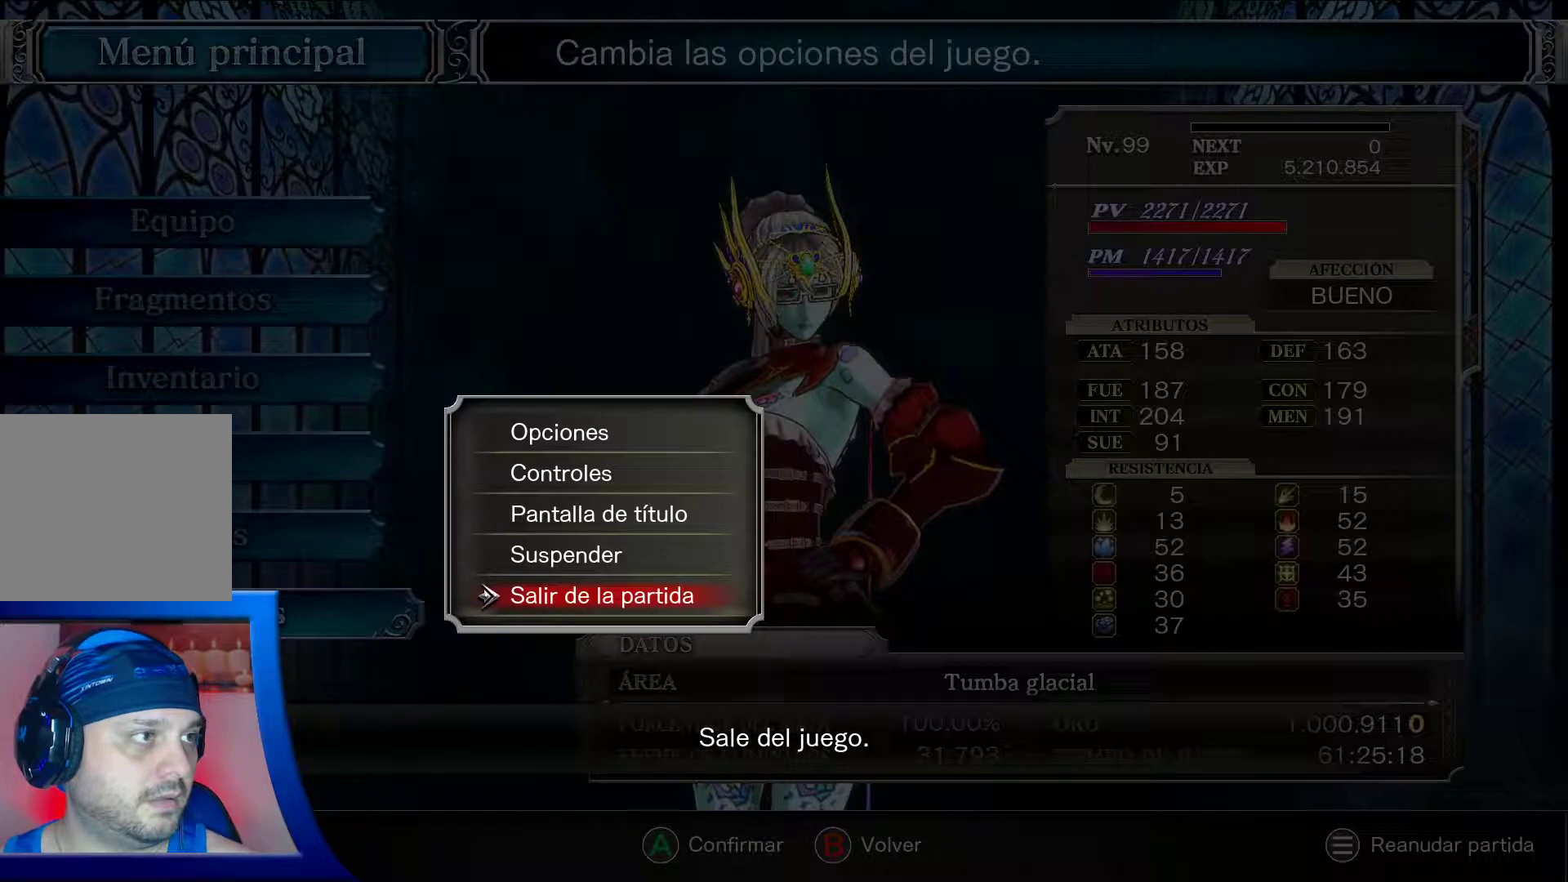
{"buttons": [], "left_stick": "center", "right_stick": "center", "events": []}
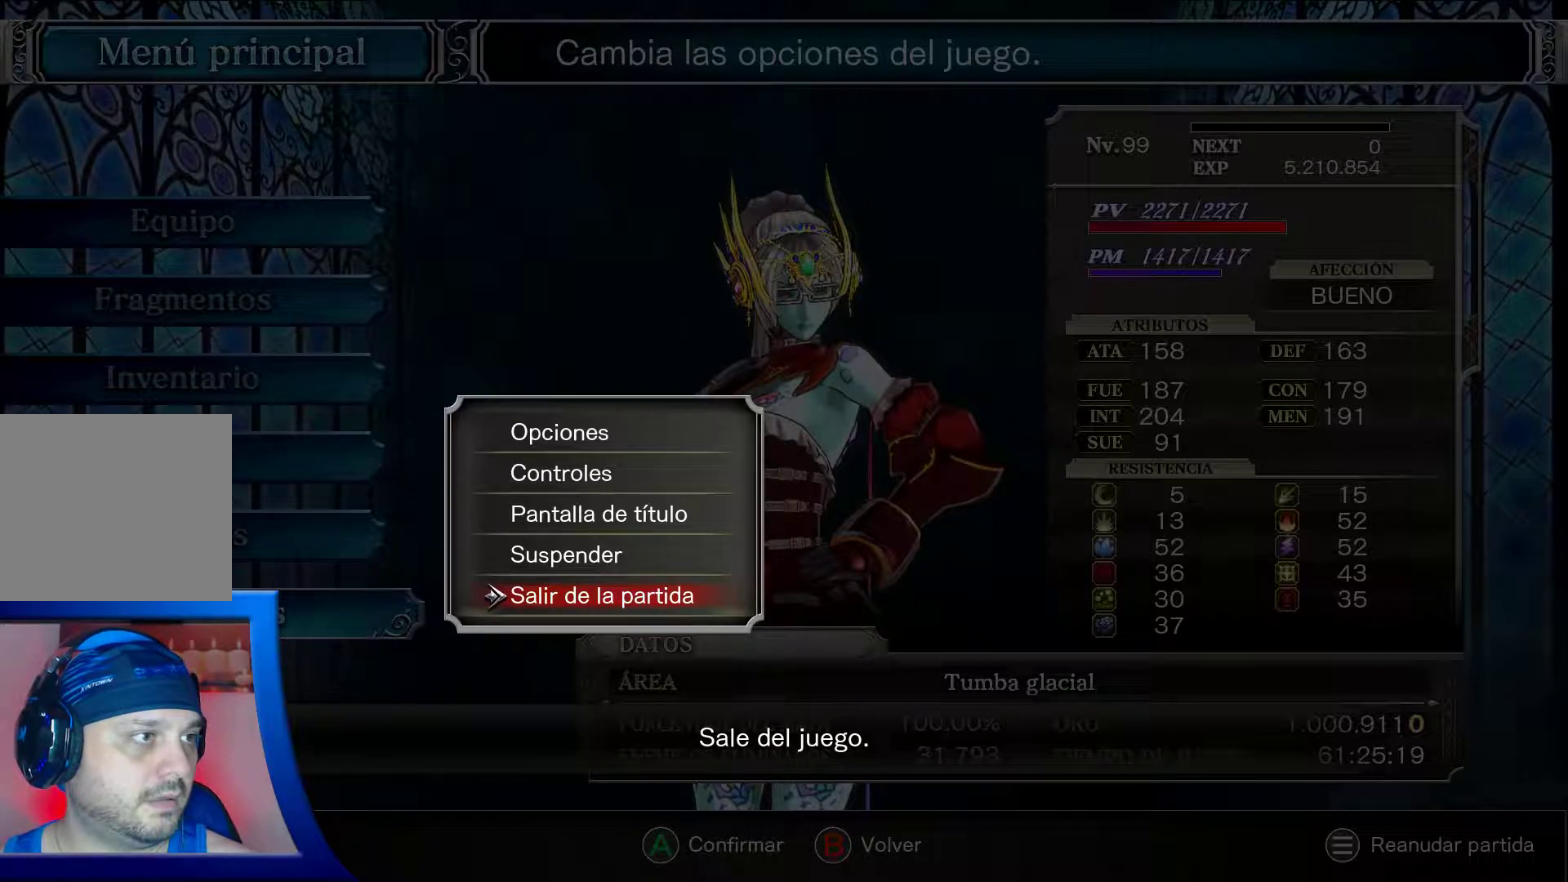
{"buttons": ["DPAD_UP"], "left_stick": "center", "right_stick": "center", "events": [[433, "DPAD_UP", "down"]]}
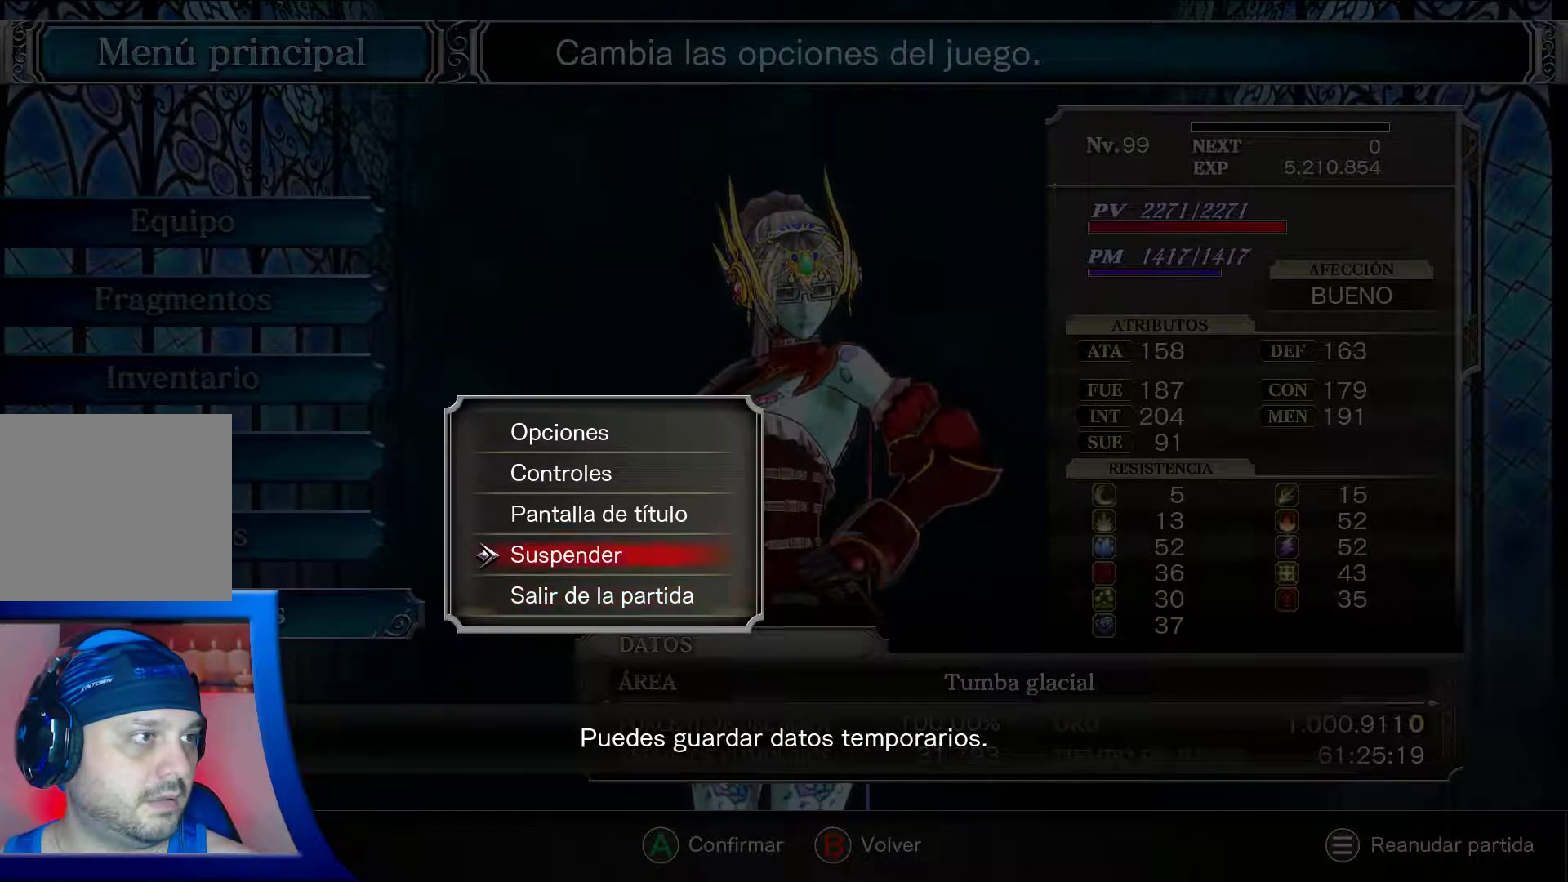
{"buttons": [], "left_stick": "center", "right_stick": "center", "events": [[217, "DPAD_UP", "up"], [317, "A", "down"], [450, "A", "up"]]}
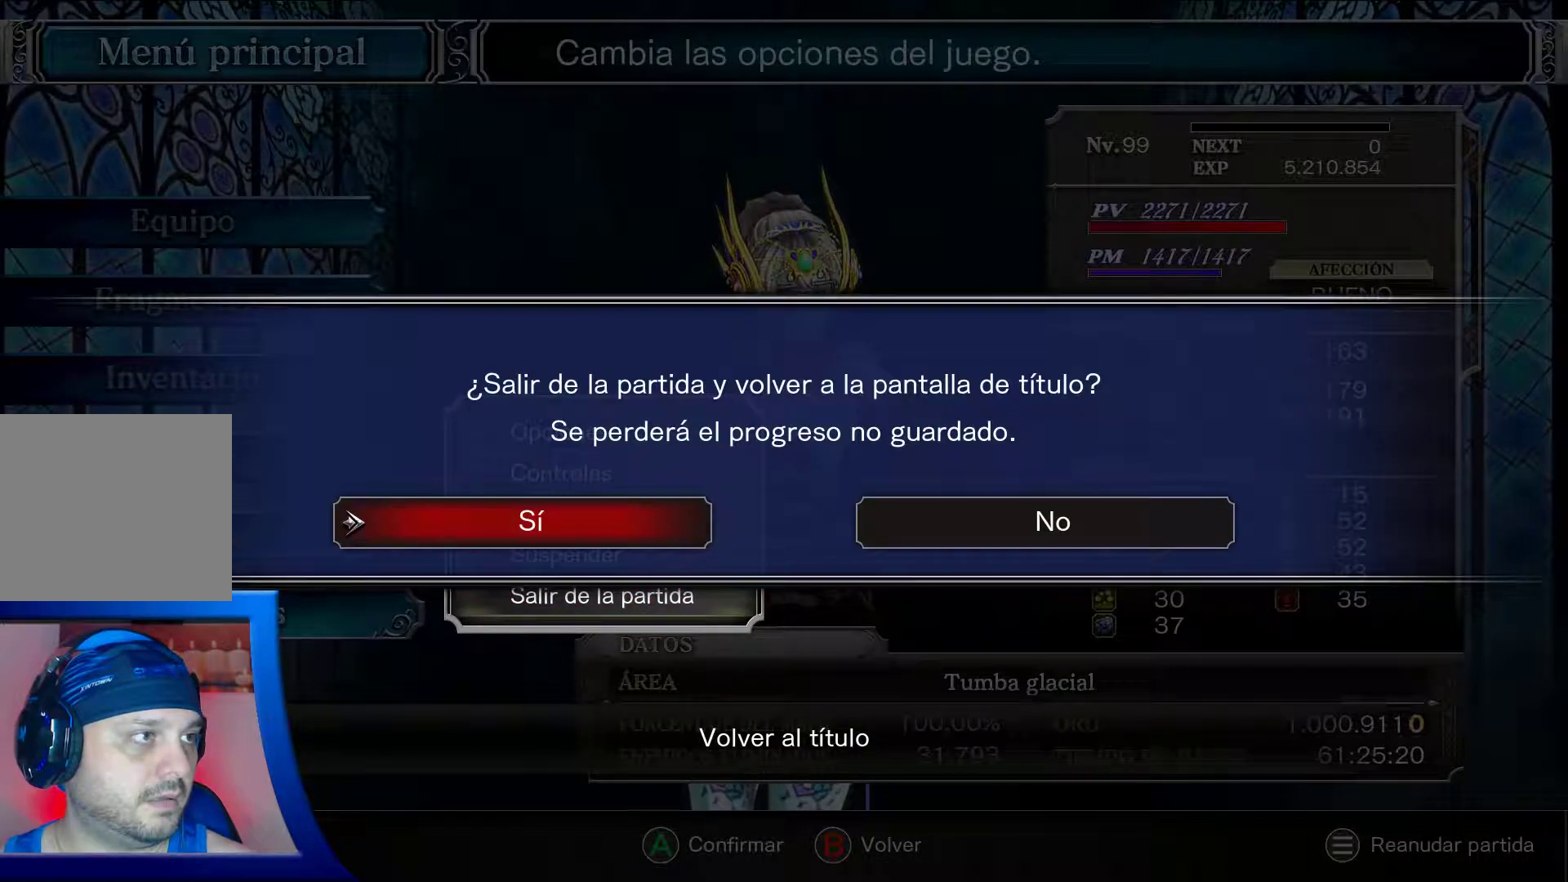
{"buttons": [], "left_stick": "center", "right_stick": "center", "events": []}
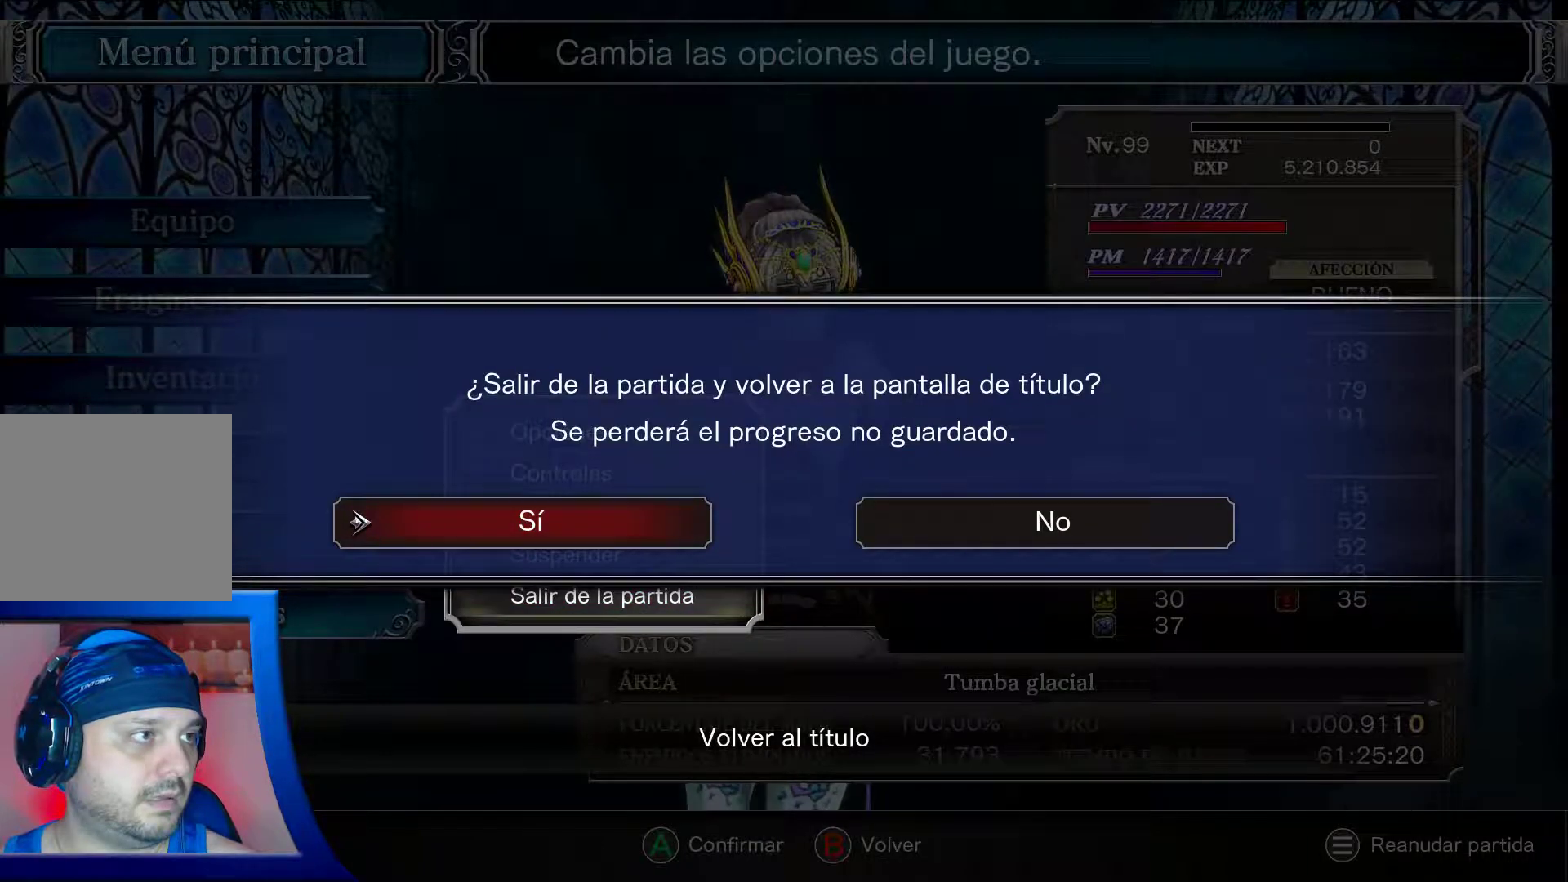
{"buttons": [], "left_stick": "center", "right_stick": "center", "events": [[250, "A", "down"], [367, "A", "up"]]}
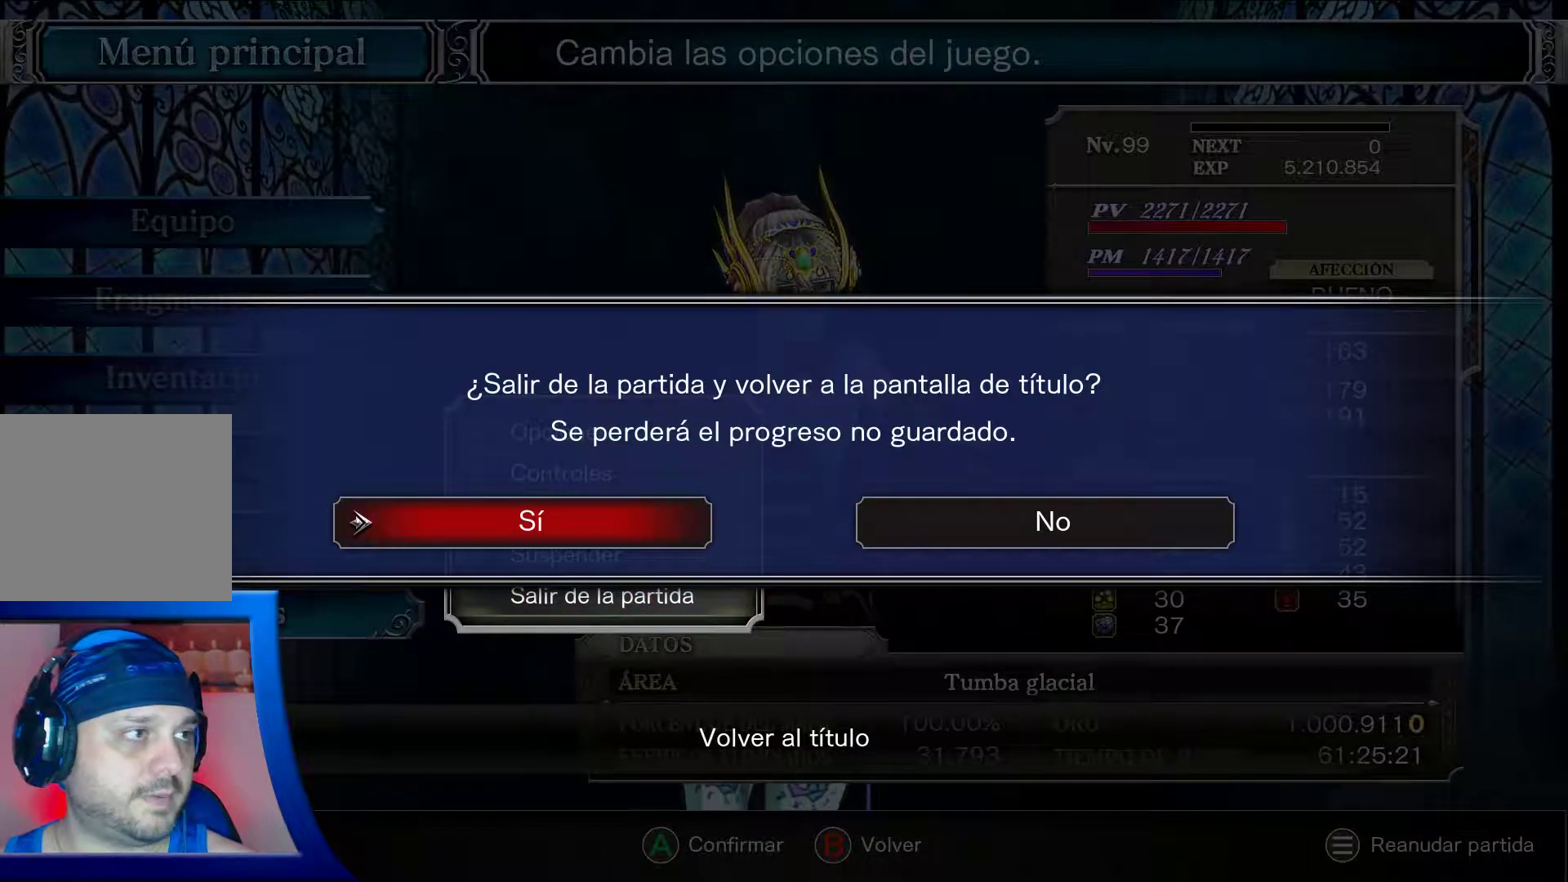
{"buttons": [], "left_stick": "center", "right_stick": "center", "events": []}
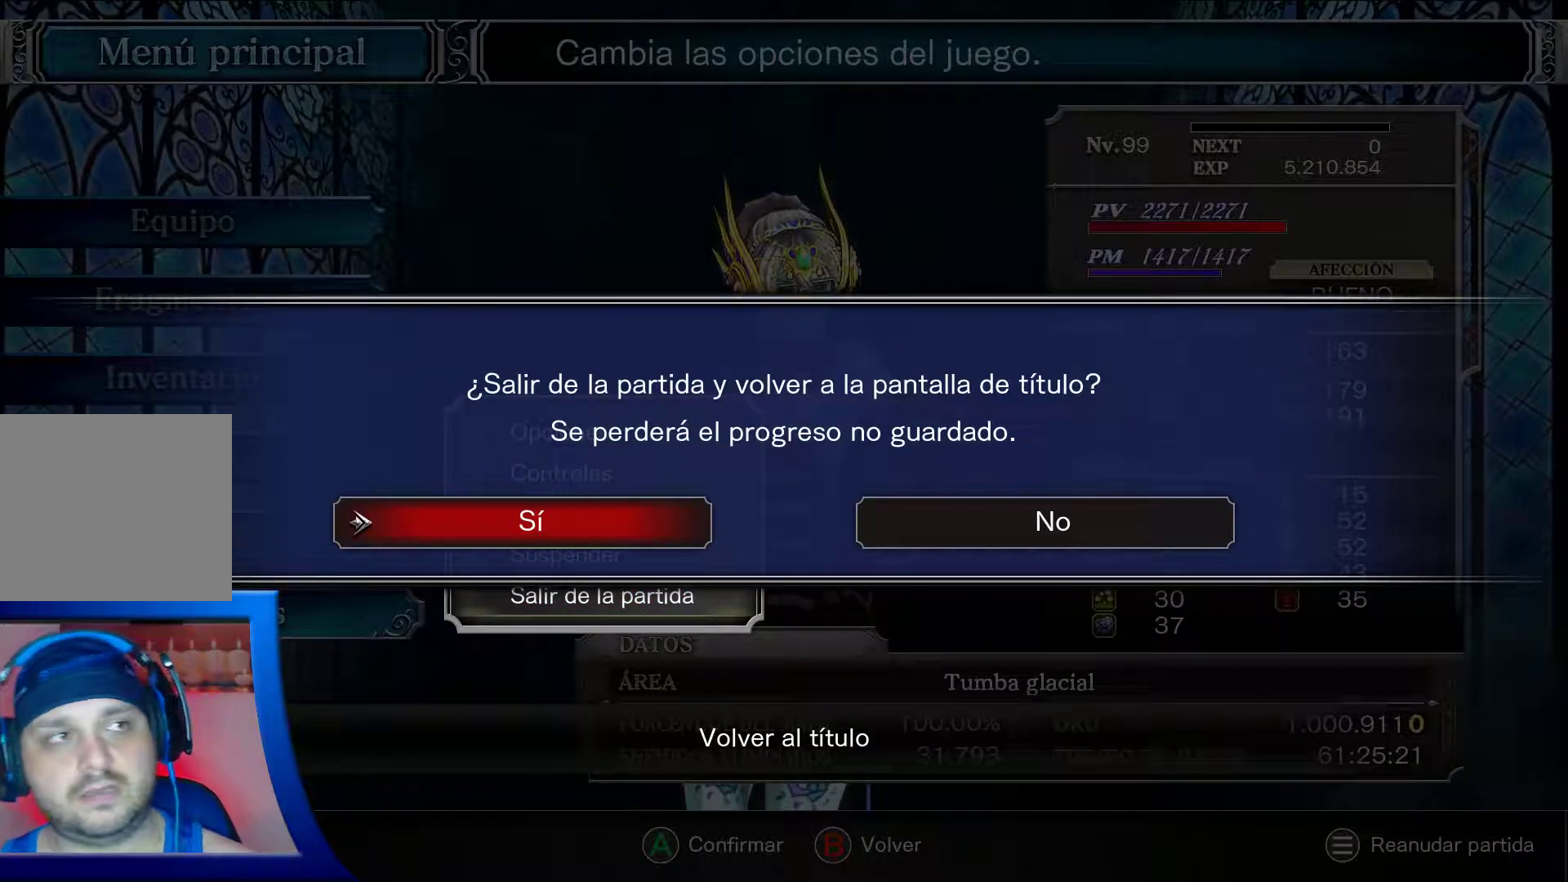
{"buttons": [], "left_stick": "center", "right_stick": "center", "events": []}
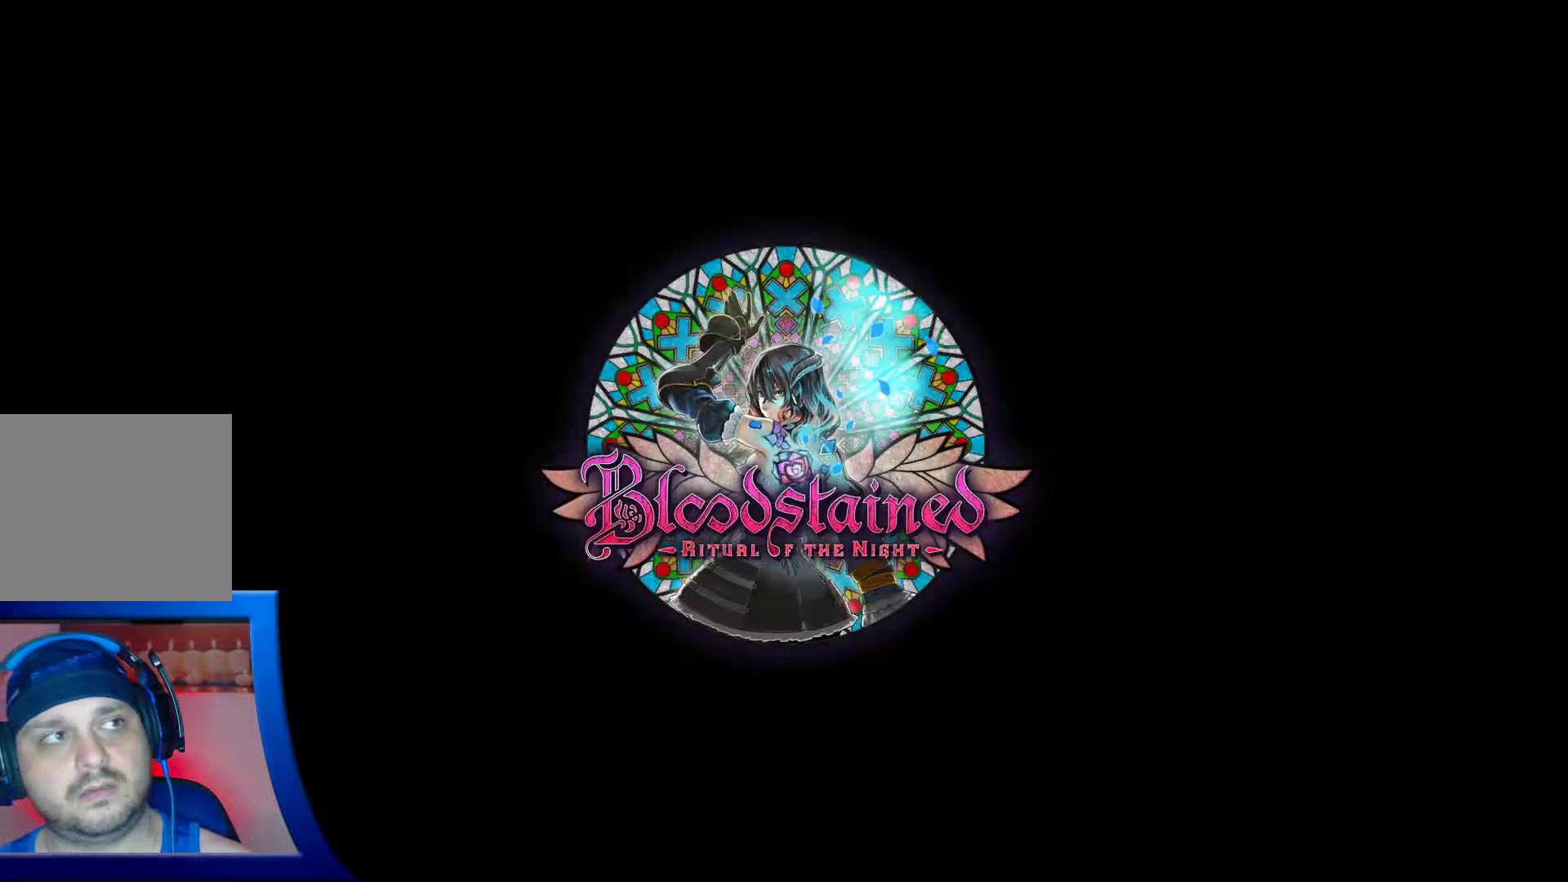
{"buttons": [], "left_stick": "center", "right_stick": "center", "events": []}
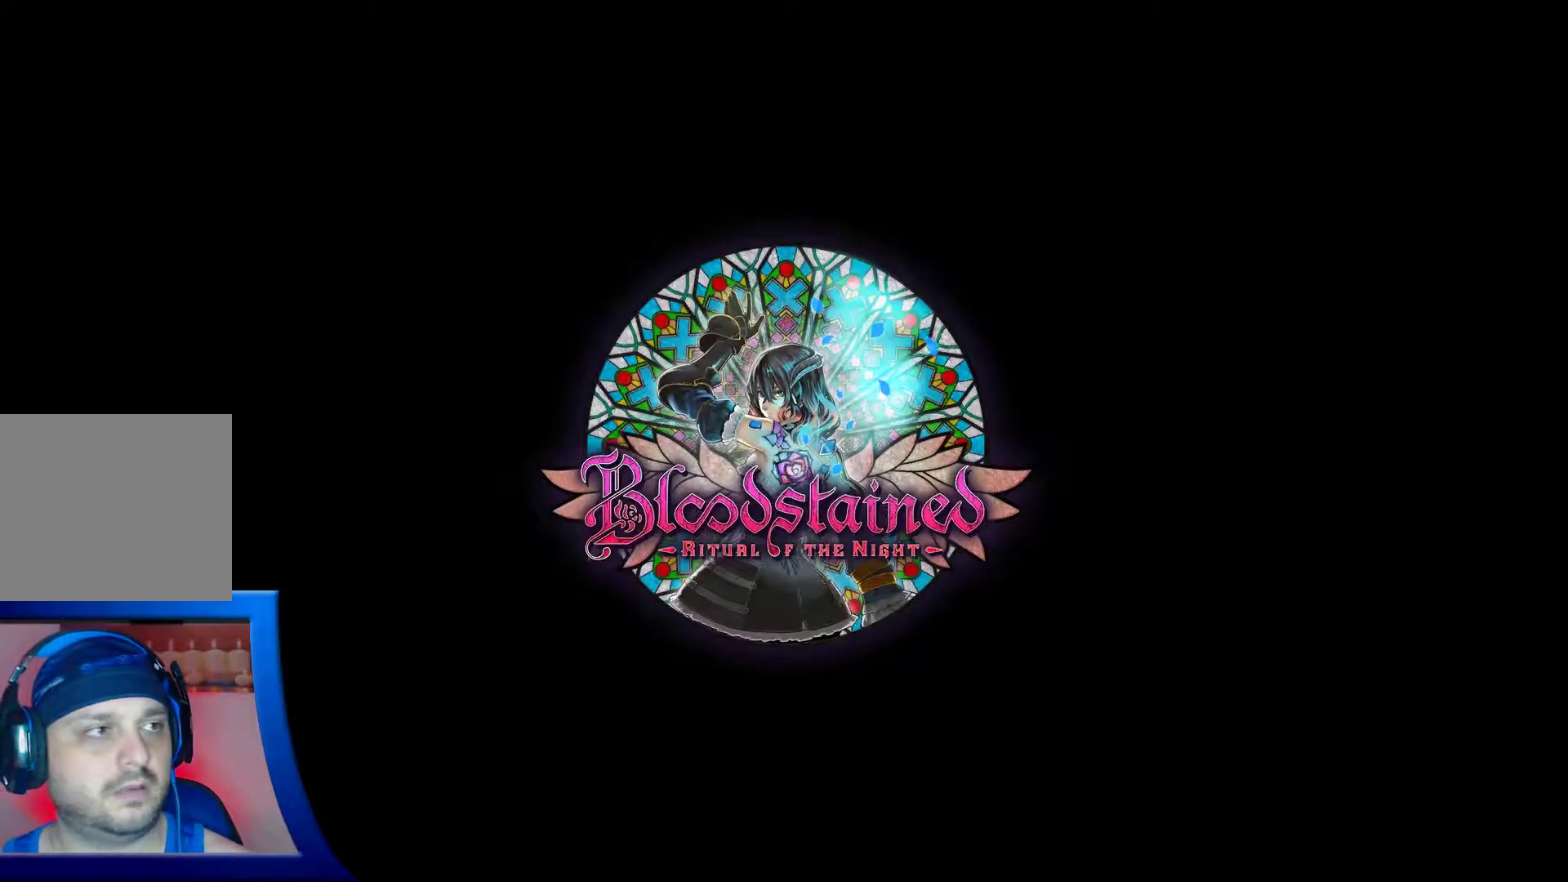
{"buttons": [], "left_stick": "center", "right_stick": "center", "events": []}